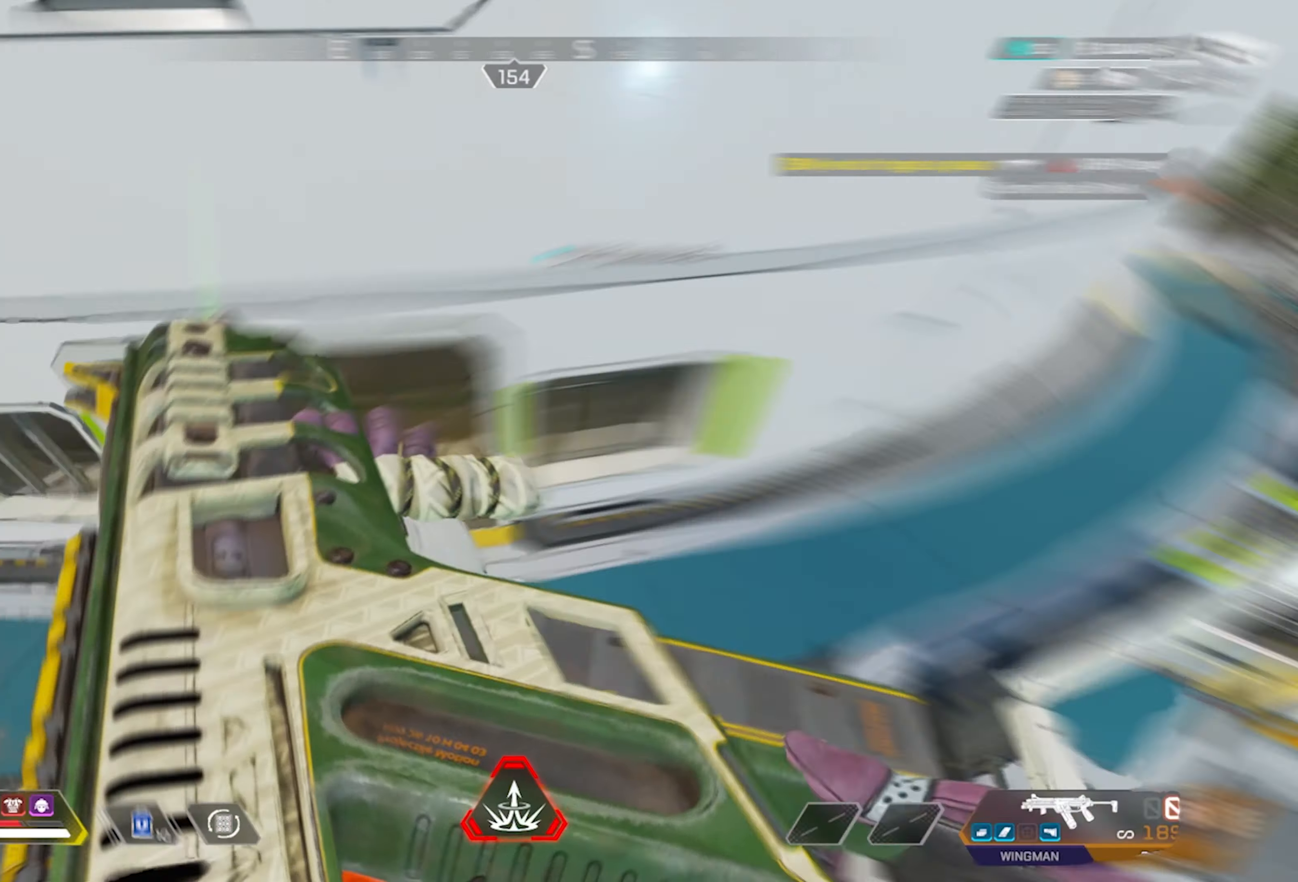
Gameplay with a controller (Xbox layout); each line is a JSON object with the inputs held at the frame after it (dt_ms = milliseconds from this image to that frame). "events" lists button and stick changes between this image and that frame as [ms after this image, input, new state], when the widget could be followed in between.
{"dt_ms": 500, "buttons": [], "left_stick": "up-left", "right_stick": "center", "events": [[33, "left_stick", "up"], [100, "L3", "up"], [133, "left_stick", "up-left"], [166, "right_stick", "center"]]}
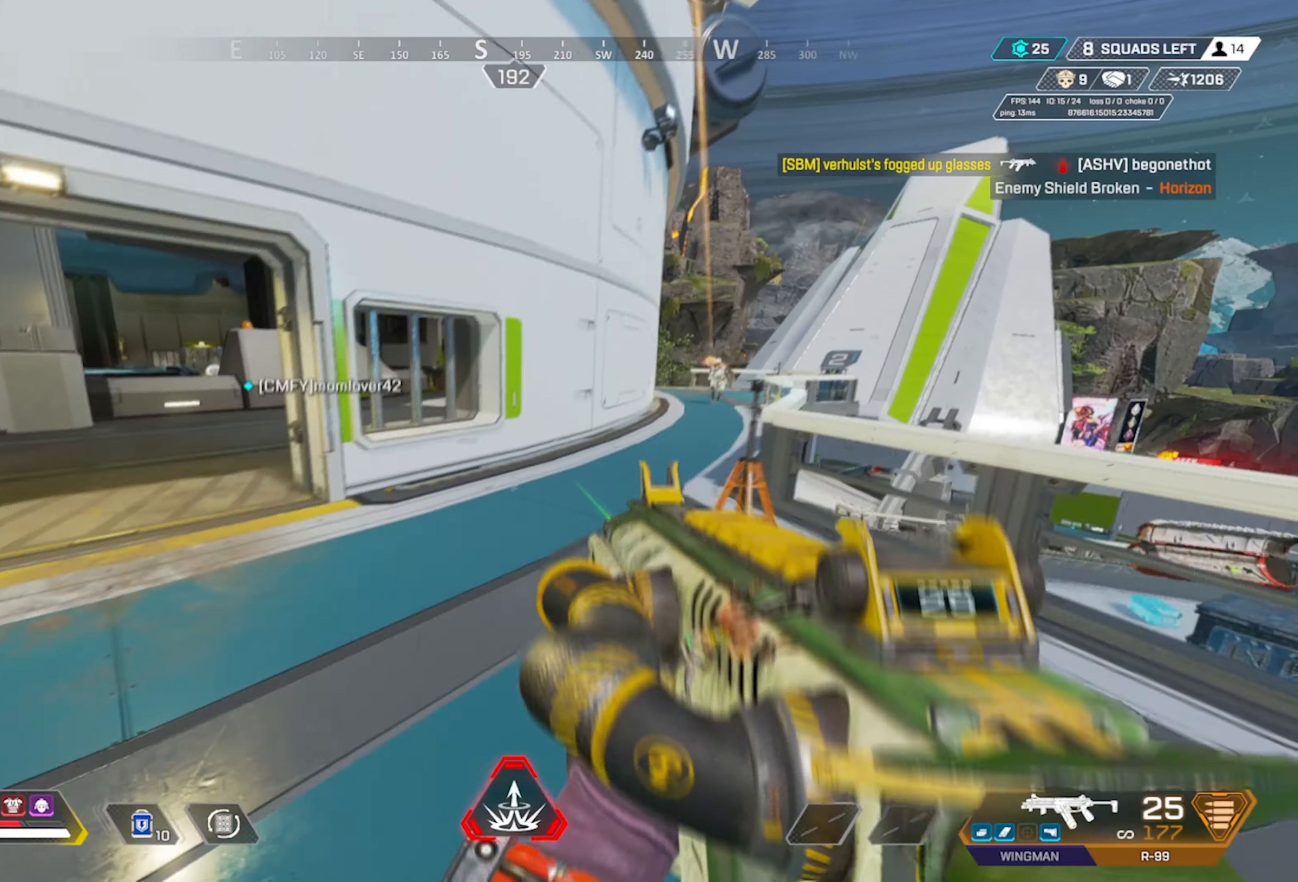
{"dt_ms": 500, "buttons": ["L2", "R2", "DPAD_LEFT"], "left_stick": "up-left", "right_stick": "center", "events": [[33, "right_stick", "right"], [133, "left_stick", "up-right"], [166, "L2", "down"], [166, "right_stick", "center"], [366, "right_stick", "up-right"], [433, "R2", "down"], [466, "DPAD_LEFT", "down"], [500, "left_stick", "up-left"], [500, "right_stick", "center"]]}
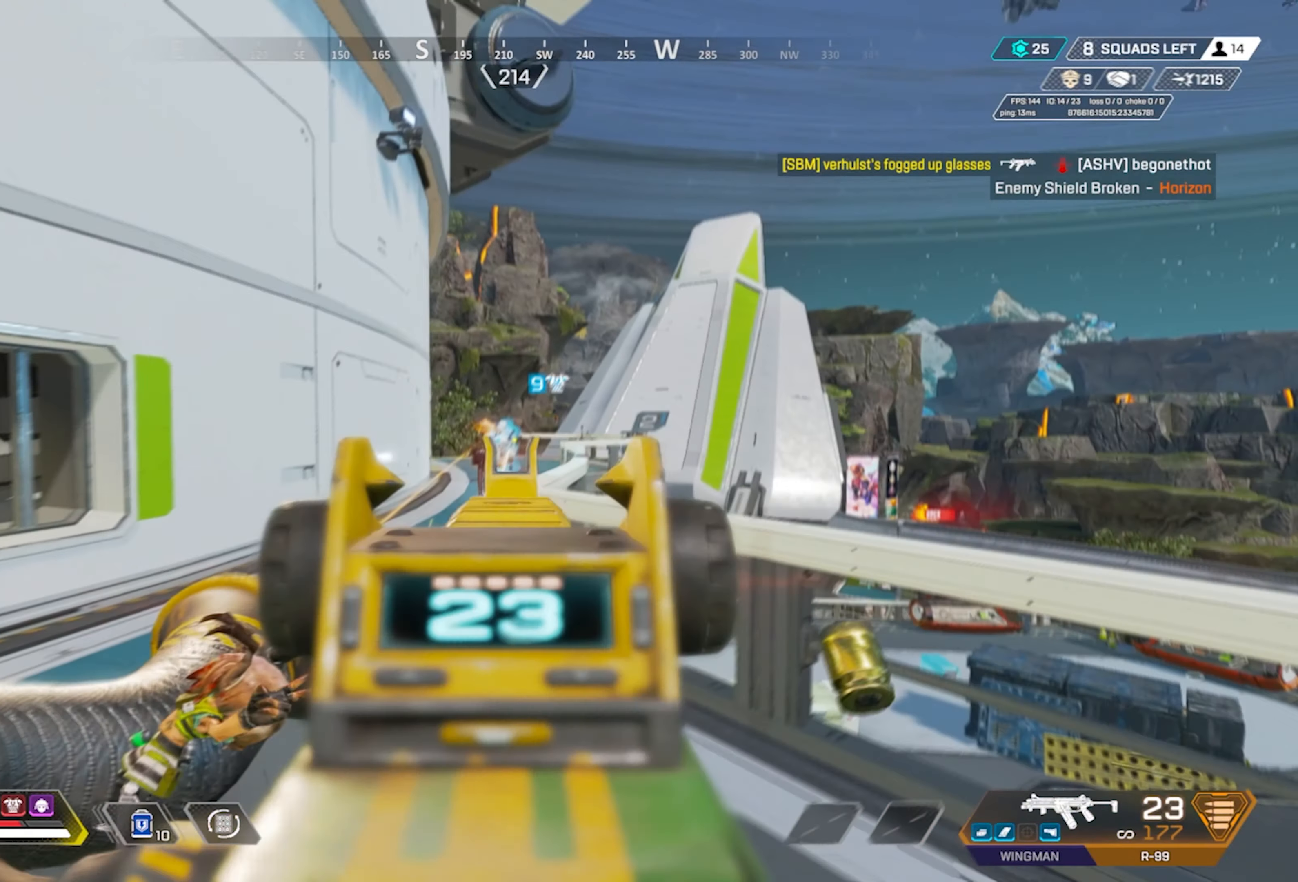
{"dt_ms": 500, "buttons": ["L2", "R2", "DPAD_LEFT"], "left_stick": "up-left", "right_stick": "down", "events": [[66, "DPAD_LEFT", "up"], [133, "right_stick", "down"], [166, "DPAD_LEFT", "down"], [266, "DPAD_LEFT", "up"], [266, "right_stick", "down-right"], [333, "DPAD_LEFT", "down"], [366, "right_stick", "down"], [400, "DPAD_LEFT", "up"], [466, "DPAD_LEFT", "down"]]}
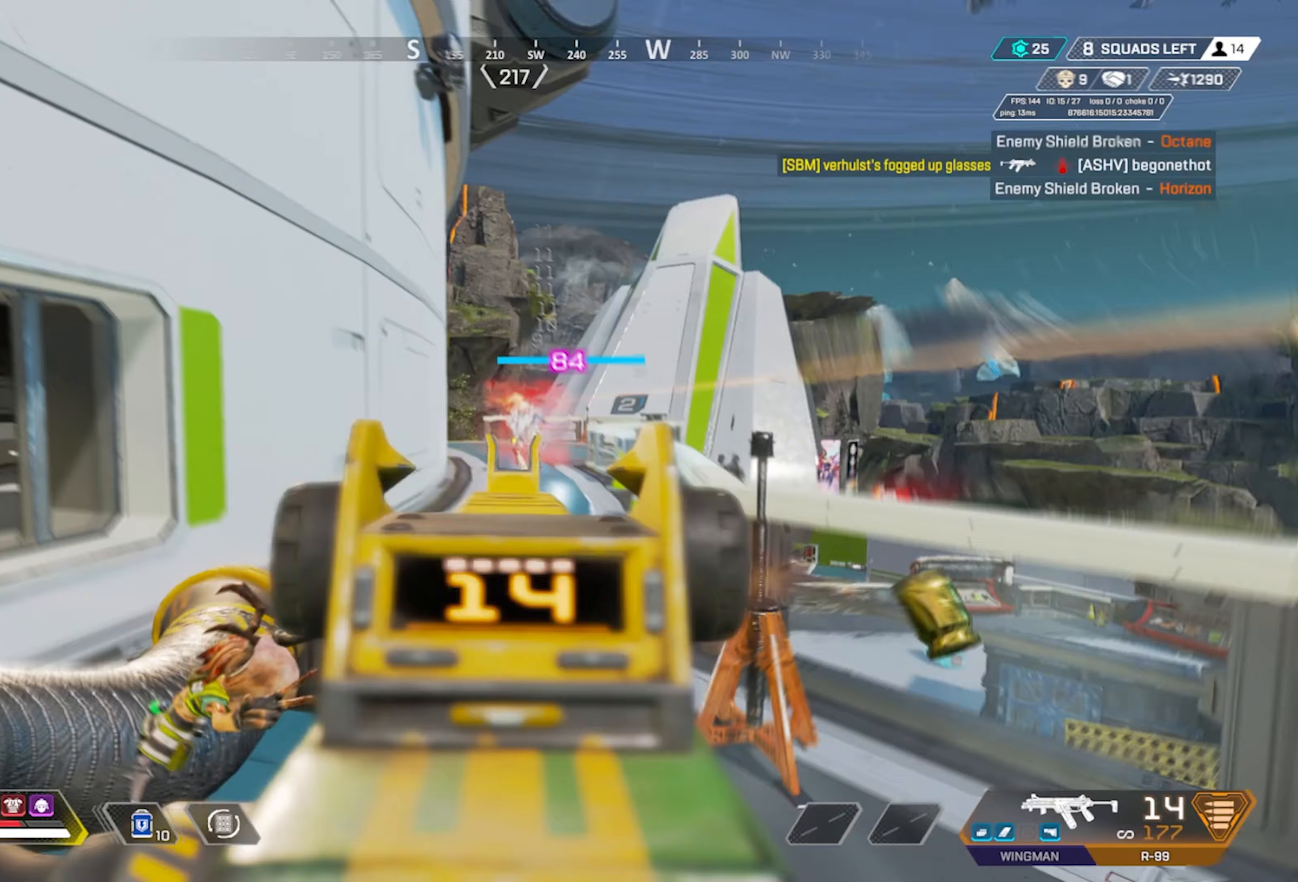
{"dt_ms": 500, "buttons": ["L2", "R2", "DPAD_LEFT"], "left_stick": "up", "right_stick": "left", "events": [[33, "right_stick", "right"], [67, "DPAD_LEFT", "up"], [100, "right_stick", "center"], [133, "DPAD_LEFT", "down"], [233, "DPAD_LEFT", "up"], [233, "left_stick", "up-right"], [267, "R2", "up"], [300, "R2", "down"], [333, "DPAD_LEFT", "down"], [433, "DPAD_LEFT", "up"], [433, "left_stick", "up"], [433, "right_stick", "left"], [500, "DPAD_LEFT", "down"]]}
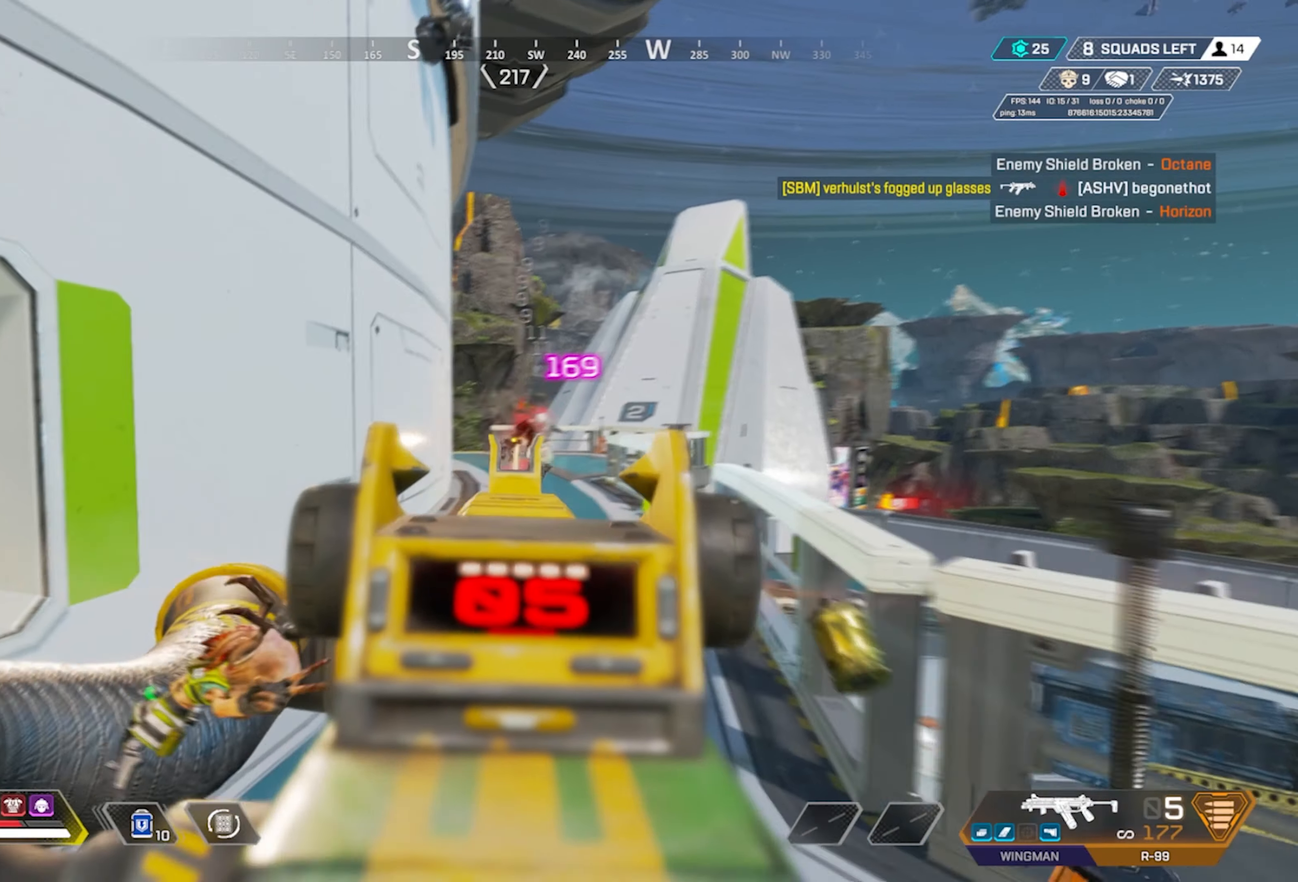
{"dt_ms": 500, "buttons": ["L2"], "left_stick": "up-left", "right_stick": "center", "events": [[33, "right_stick", "center"], [67, "left_stick", "up-right"], [100, "DPAD_LEFT", "up"], [133, "DPAD_LEFT", "down"], [300, "DPAD_LEFT", "up"], [300, "R2", "up"], [333, "R2", "down"], [367, "DPAD_LEFT", "down"], [433, "left_stick", "up-left"], [467, "DPAD_LEFT", "up"], [500, "R2", "up"]]}
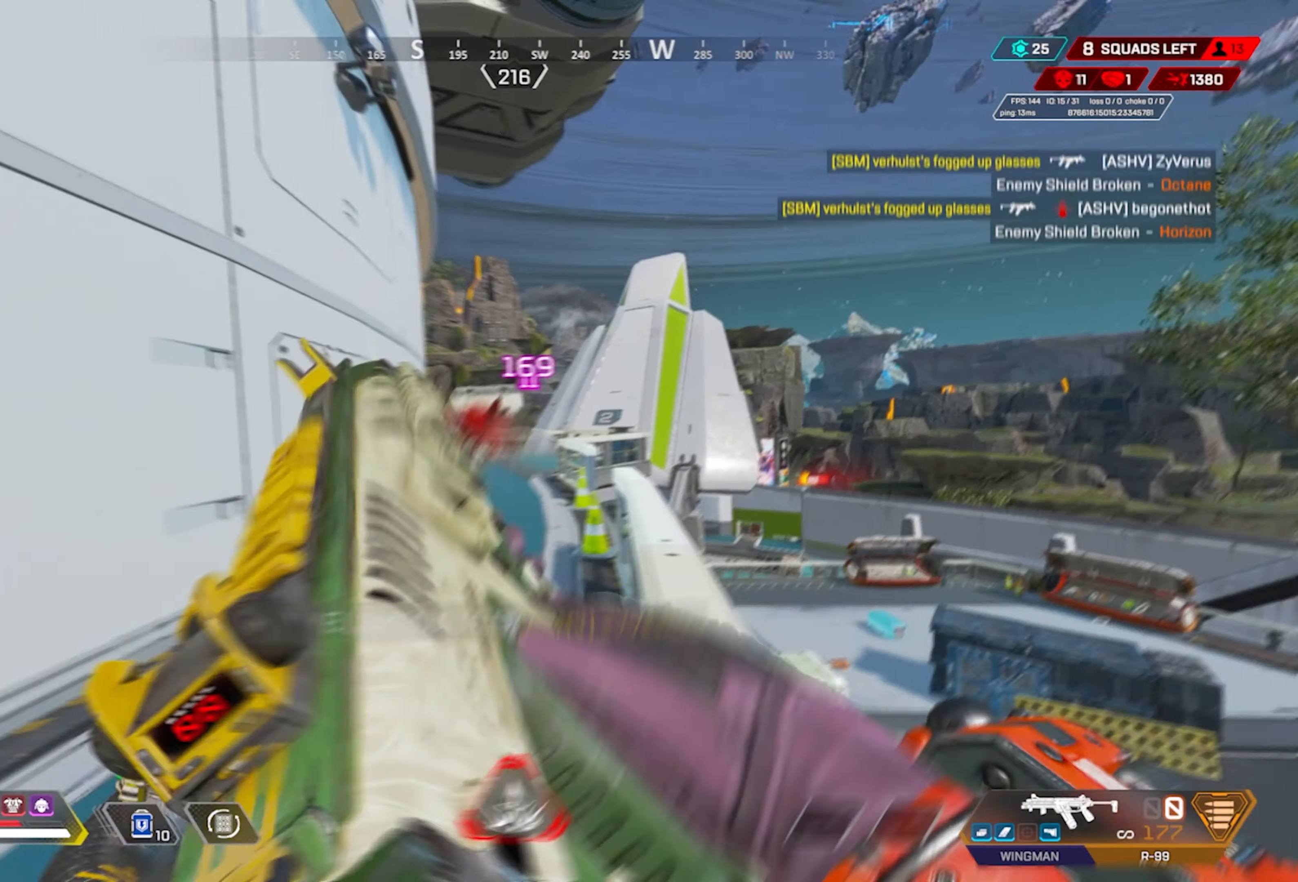
{"dt_ms": 500, "buttons": [], "left_stick": "up", "right_stick": "center", "events": [[33, "L2", "up"], [100, "L3", "down"], [167, "X", "down"], [233, "L3", "up"], [267, "X", "up"], [300, "left_stick", "up"]]}
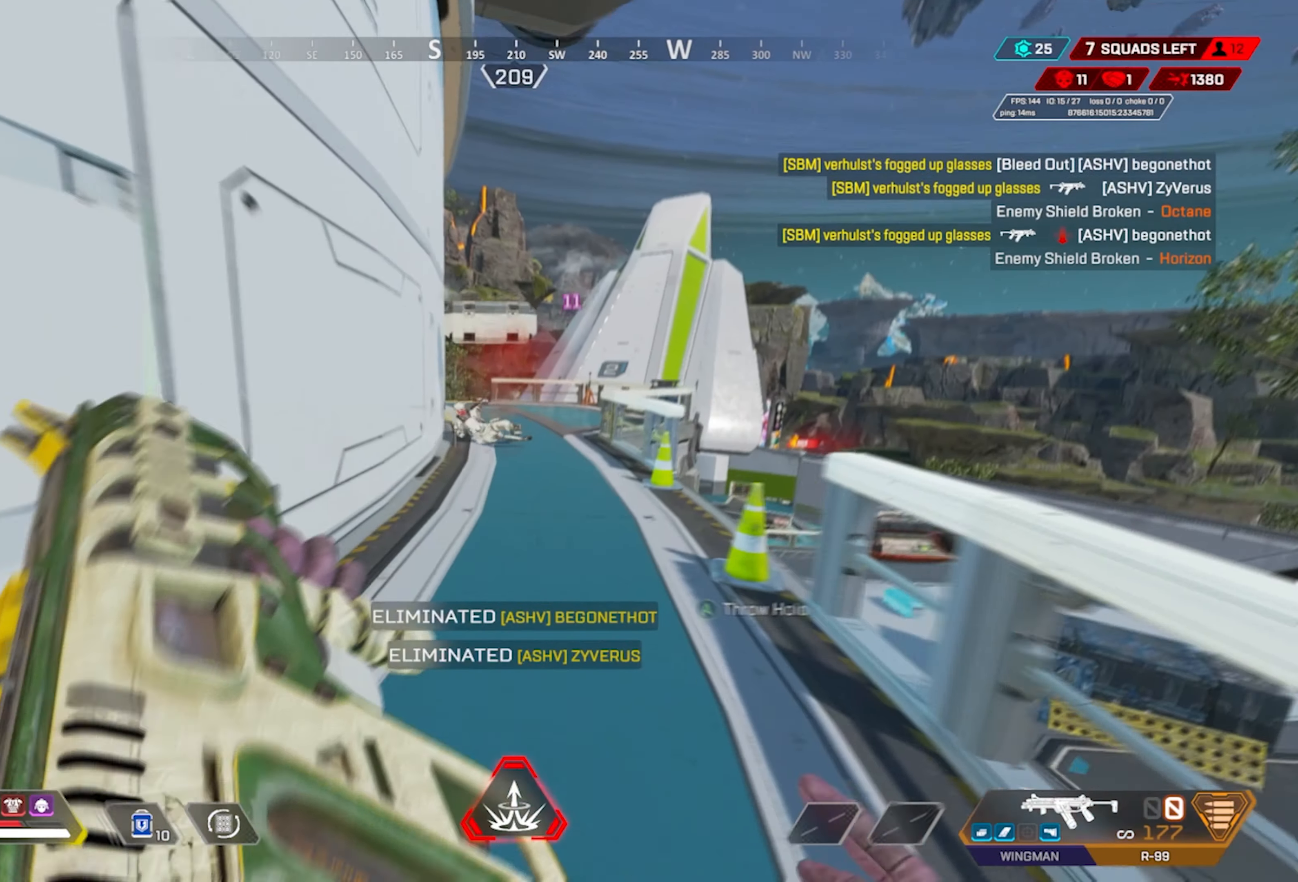
{"dt_ms": 500, "buttons": [], "left_stick": "up", "right_stick": "center", "events": [[300, "DPAD_LEFT", "down"], [500, "DPAD_LEFT", "up"]]}
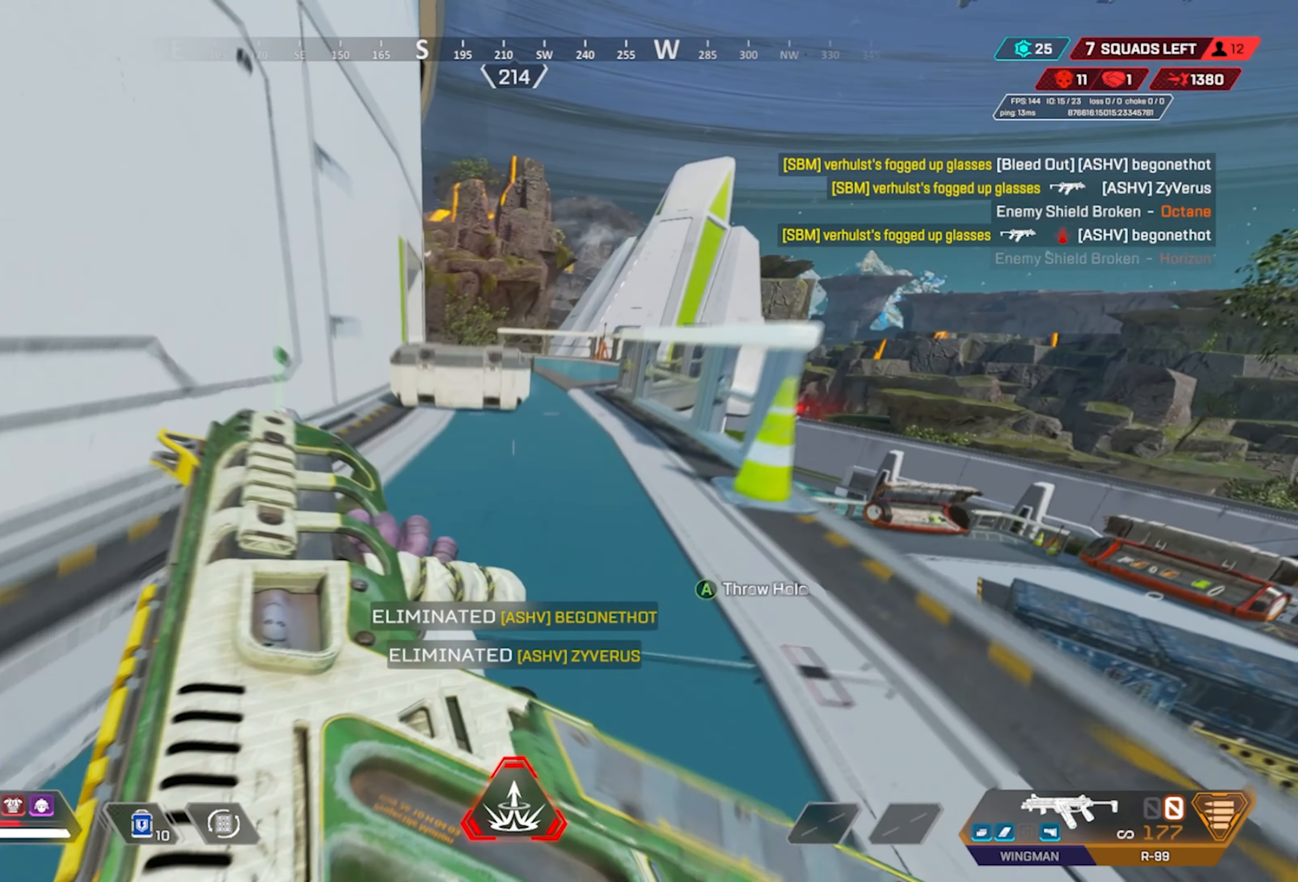
{"dt_ms": 500, "buttons": ["X"], "left_stick": "up", "right_stick": "left", "events": [[33, "DPAD_DOWN", "down"], [100, "L3", "down"], [133, "X", "down"], [133, "right_stick", "down"], [167, "DPAD_DOWN", "up"], [167, "L3", "up"], [167, "left_stick", "right"], [200, "right_stick", "down-left"], [267, "left_stick", "down"], [333, "right_stick", "center"], [400, "left_stick", "left"], [467, "left_stick", "up"], [500, "right_stick", "left"]]}
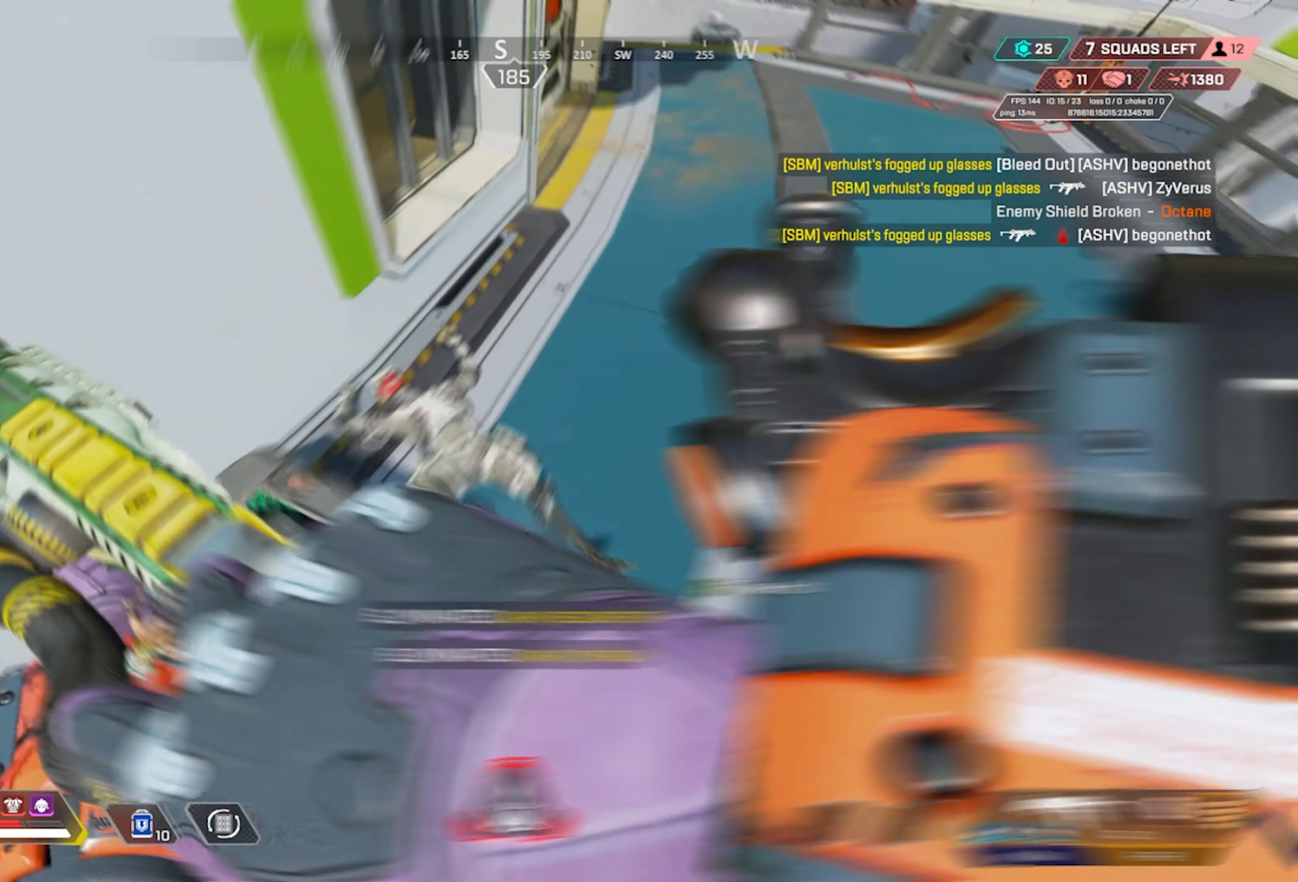
{"dt_ms": 500, "buttons": ["X"], "left_stick": "down", "right_stick": "up-left", "events": [[33, "left_stick", "down-left"], [167, "right_stick", "up-left"], [200, "left_stick", "left"], [367, "left_stick", "down"], [400, "X", "up"], [467, "X", "down"]]}
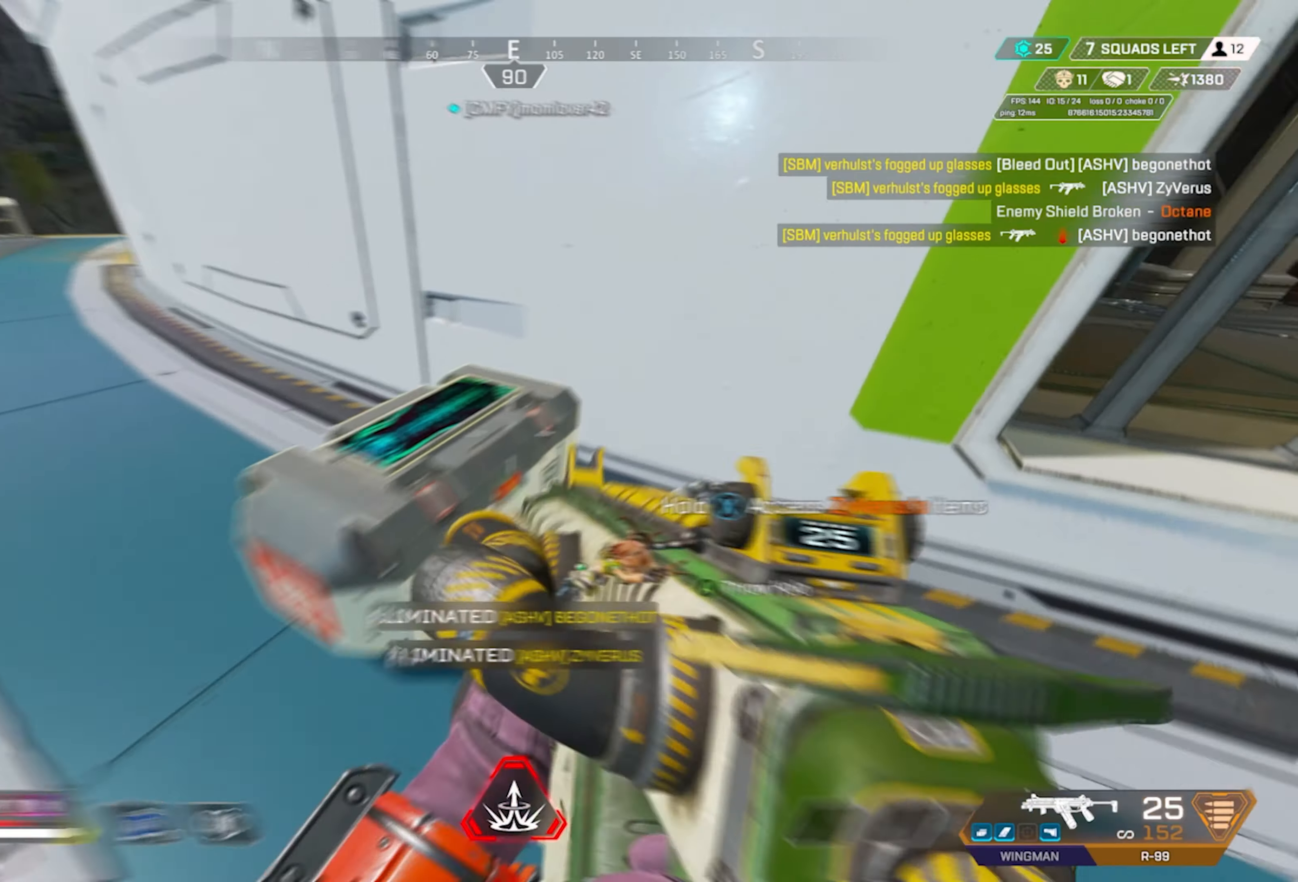
{"dt_ms": 500, "buttons": ["X"], "left_stick": "center", "right_stick": "center", "events": [[33, "left_stick", "center"], [67, "right_stick", "right"], [200, "right_stick", "left"], [367, "right_stick", "center"]]}
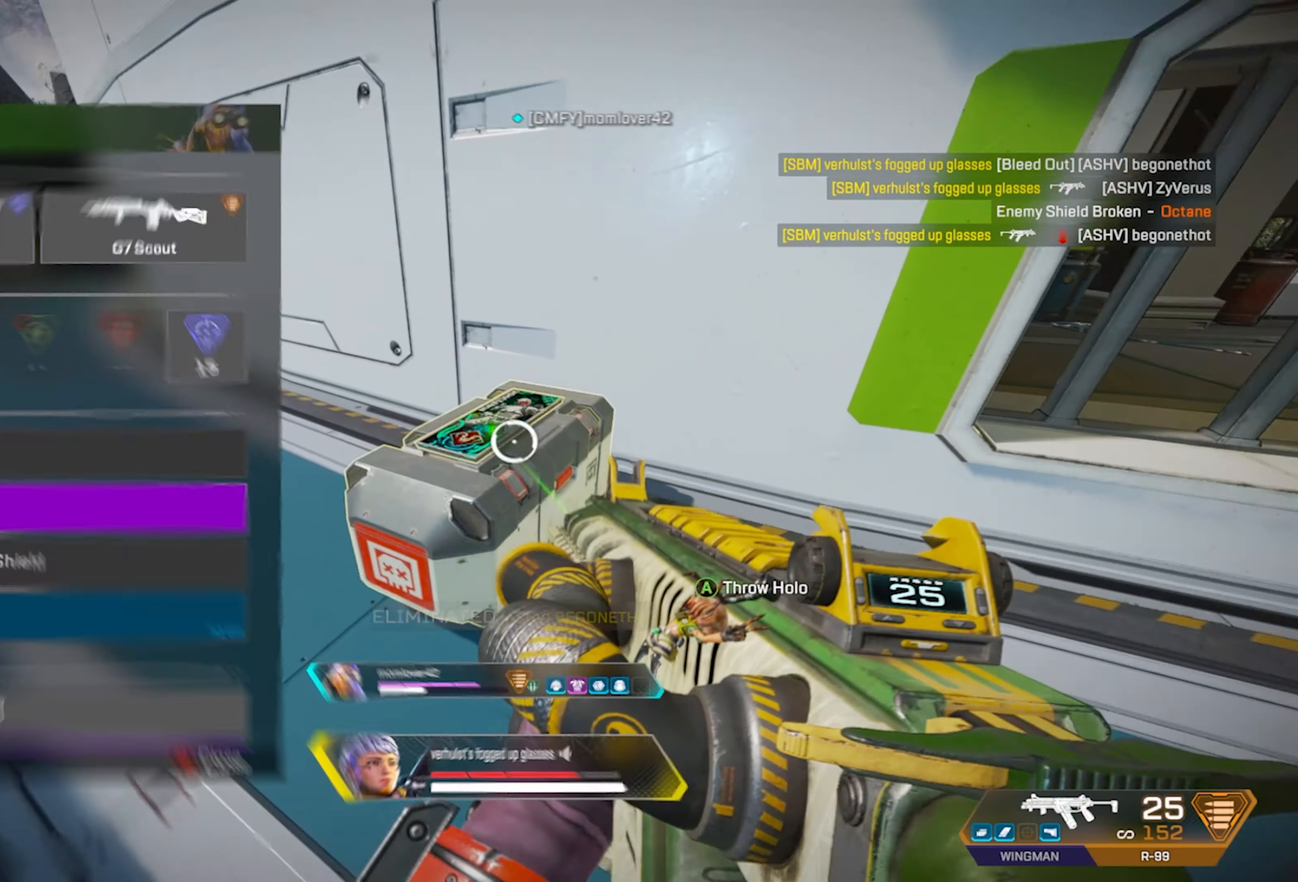
{"dt_ms": 500, "buttons": [], "left_stick": "up-right", "right_stick": "center", "events": [[33, "right_stick", "down"], [167, "X", "up"], [167, "left_stick", "up-right"], [200, "right_stick", "center"]]}
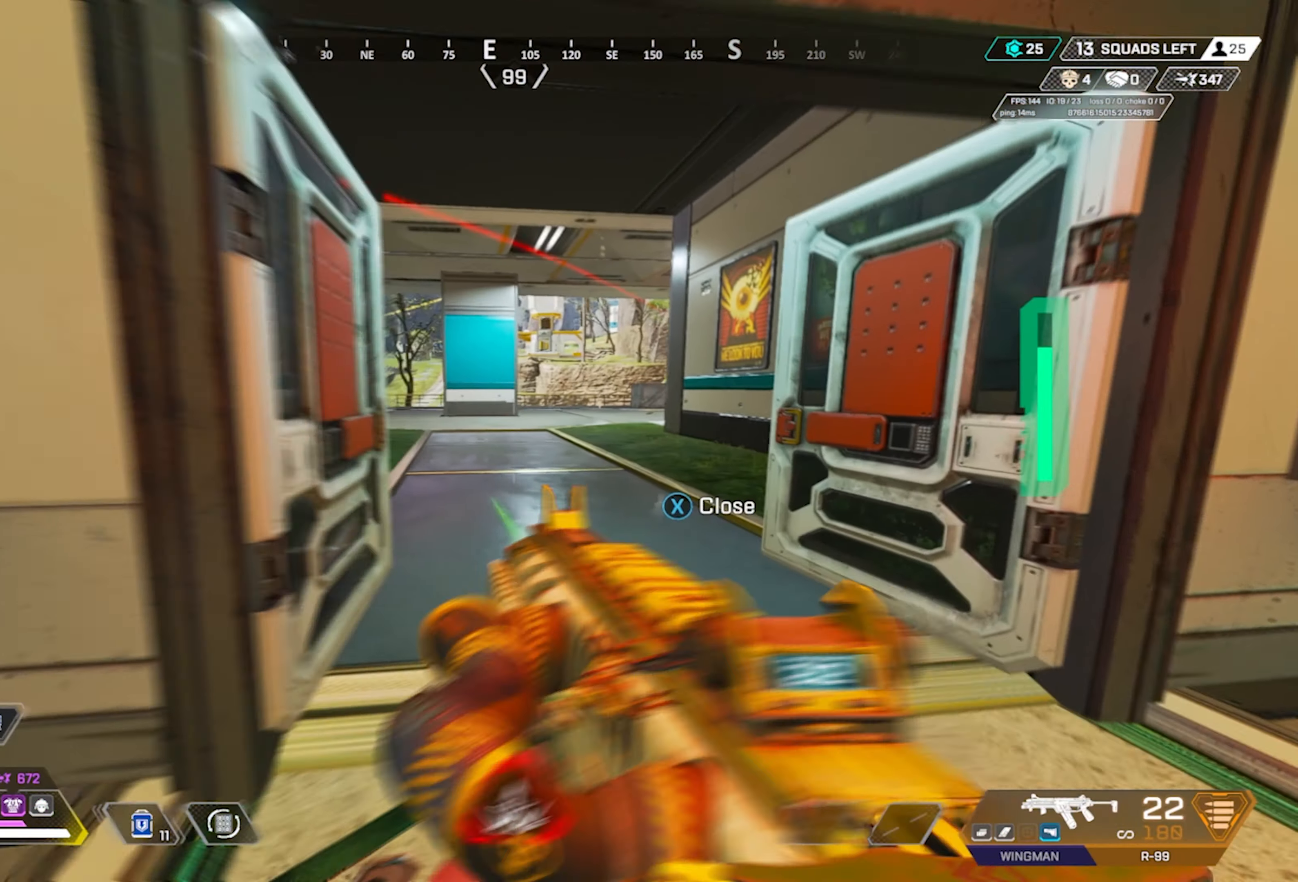
{"dt_ms": 500, "buttons": [], "left_stick": "up", "right_stick": "center"}
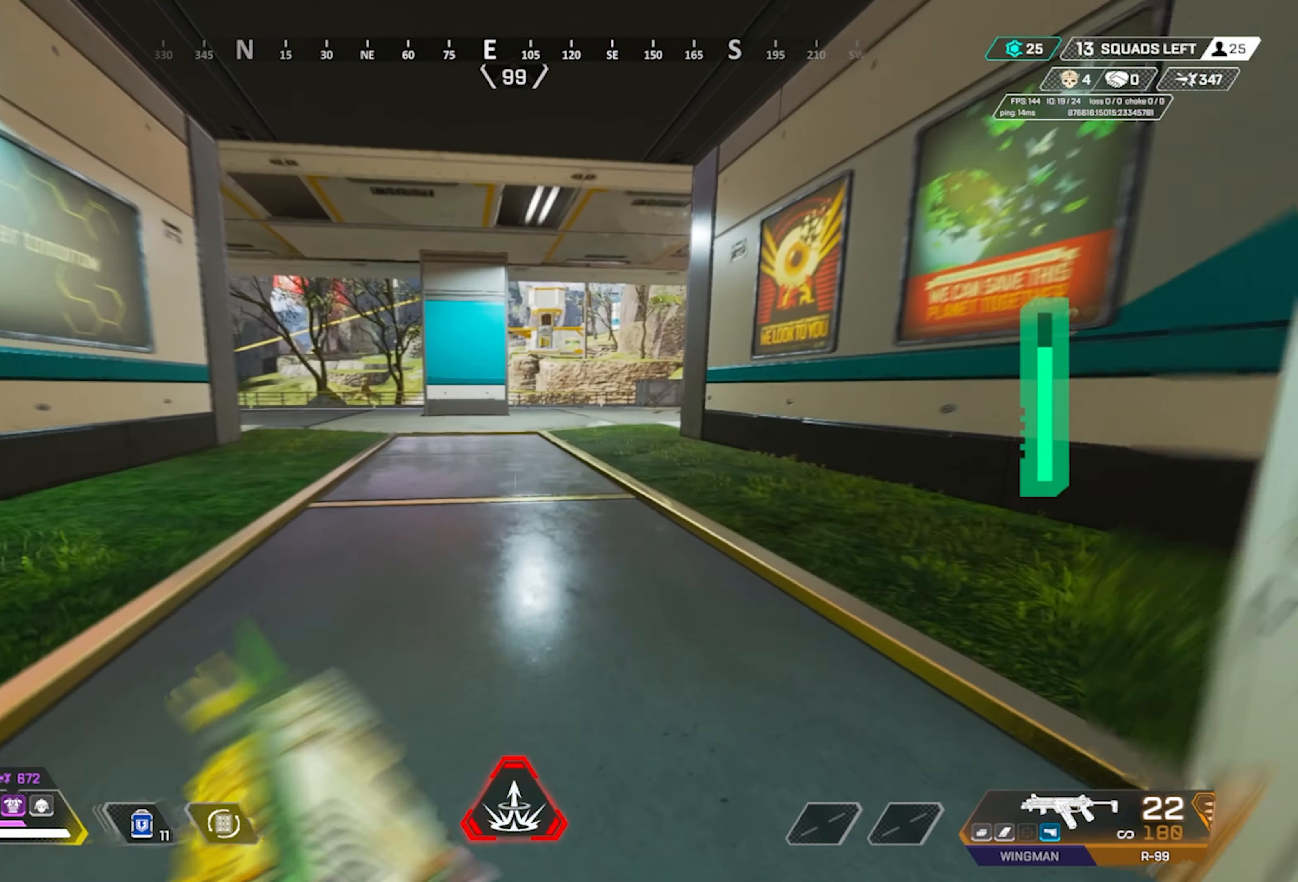
{"dt_ms": 500, "buttons": [], "left_stick": "up", "right_stick": "center", "events": []}
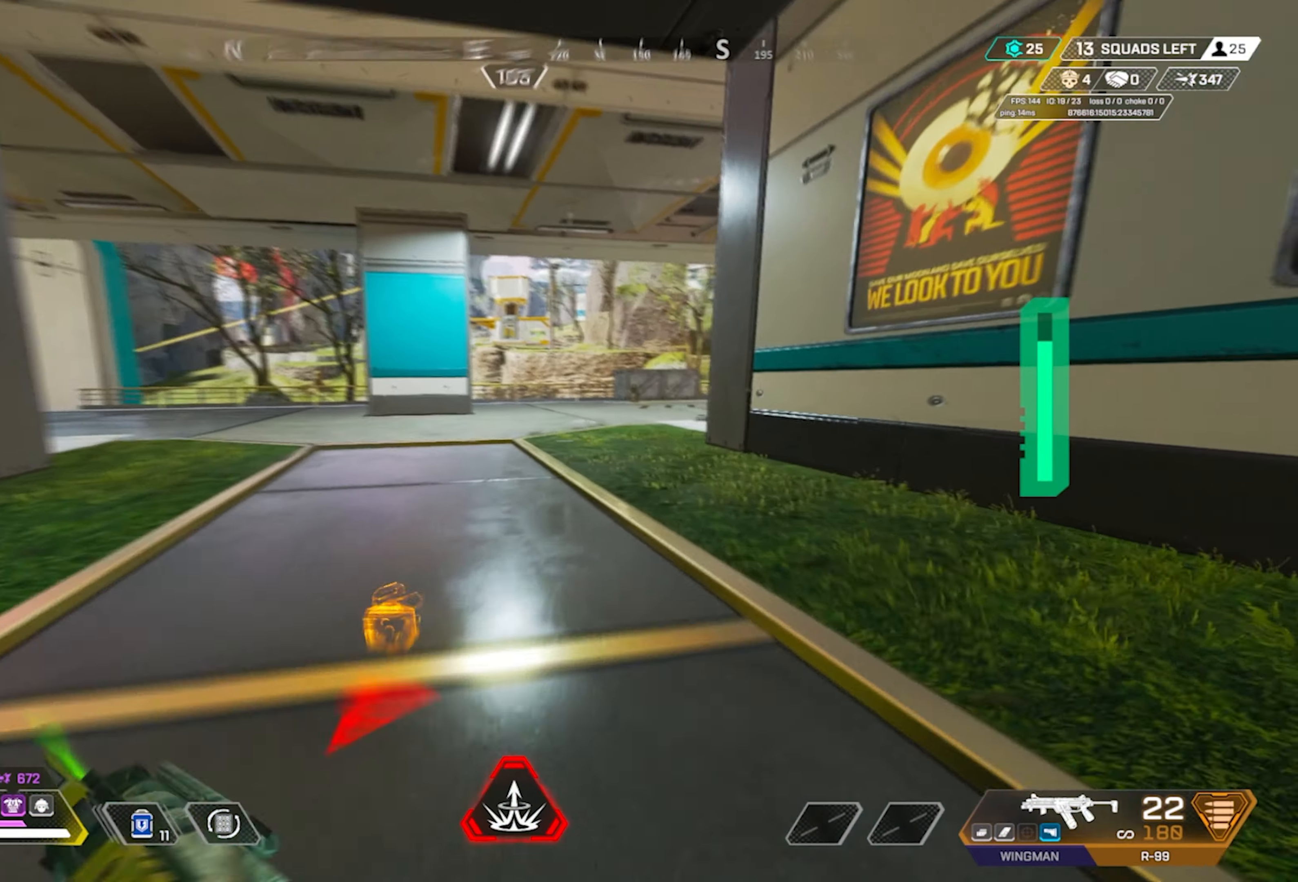
{"dt_ms": 500, "buttons": [], "left_stick": "up", "right_stick": "right", "events": [[67, "right_stick", "right"], [300, "DPAD_LEFT", "down"], [500, "DPAD_LEFT", "up"]]}
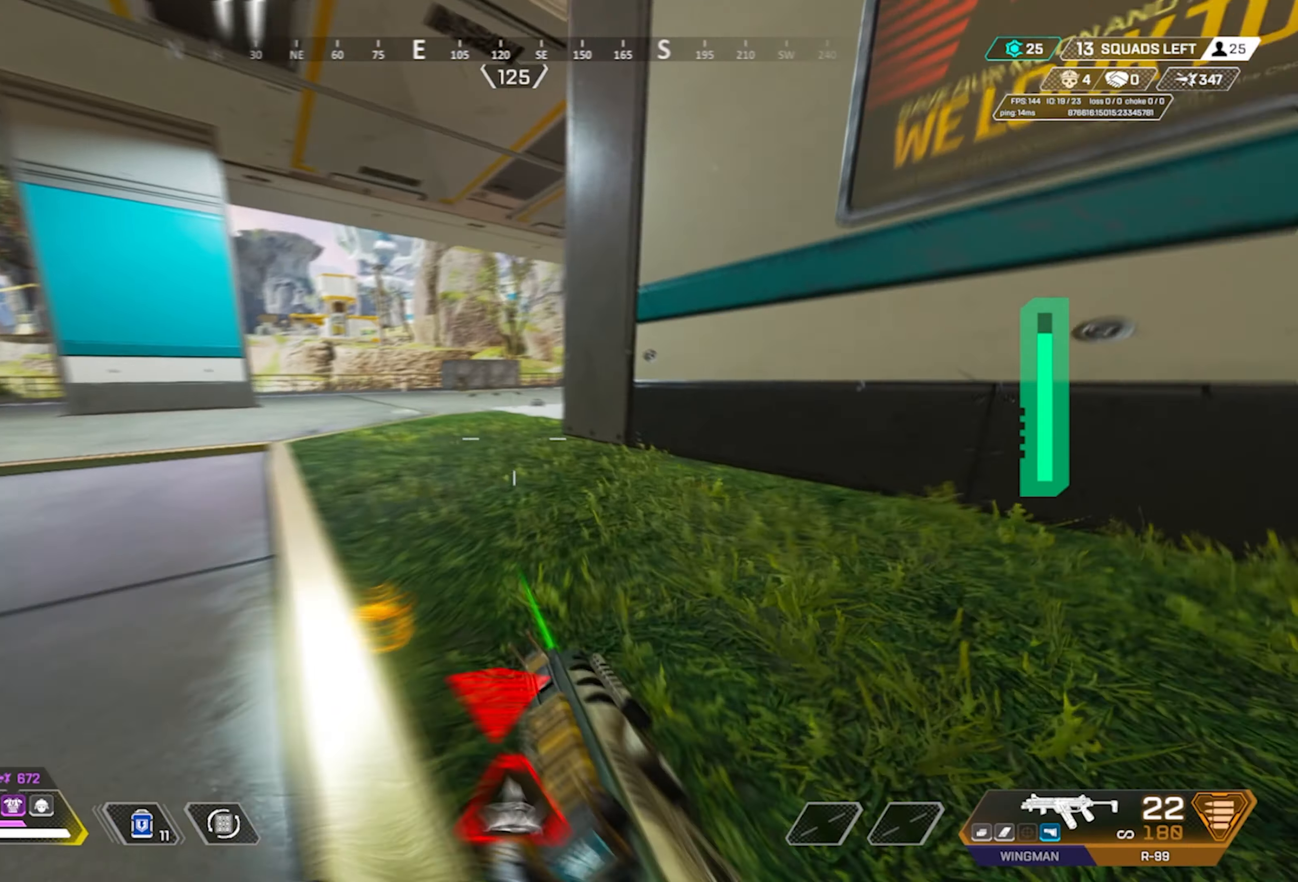
{"dt_ms": 500, "buttons": [], "left_stick": "left", "right_stick": "right", "events": [[167, "DPAD_DOWN", "down"], [200, "L3", "down"], [400, "DPAD_DOWN", "up"], [400, "L3", "up"], [467, "left_stick", "left"]]}
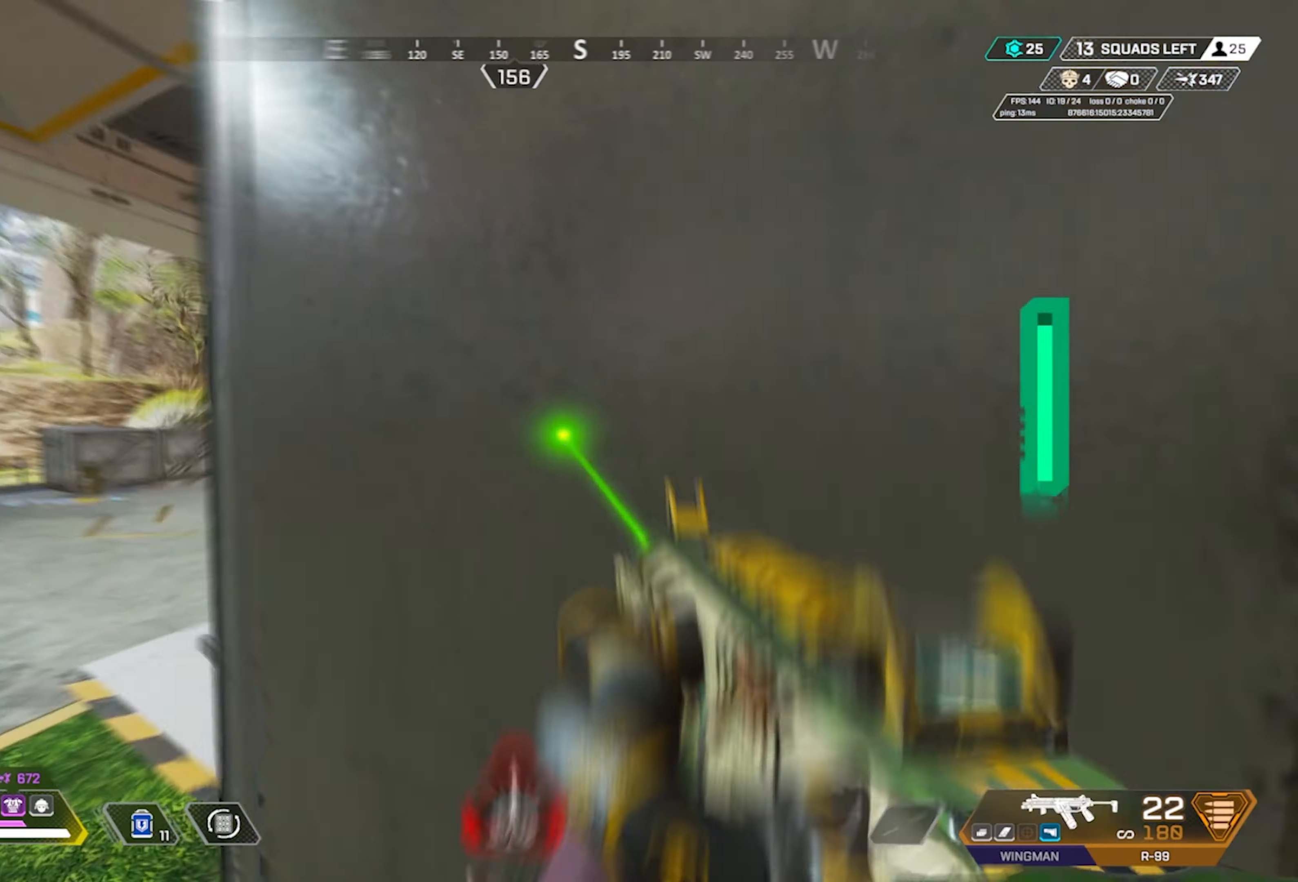
{"dt_ms": 500, "buttons": [], "left_stick": "up", "right_stick": "right", "events": [[67, "DPAD_DOWN", "down"], [100, "left_stick", "up-left"], [100, "right_stick", "left"], [200, "right_stick", "center"], [267, "L3", "down"], [267, "right_stick", "right"], [467, "DPAD_DOWN", "up"], [467, "L3", "up"], [467, "left_stick", "up"]]}
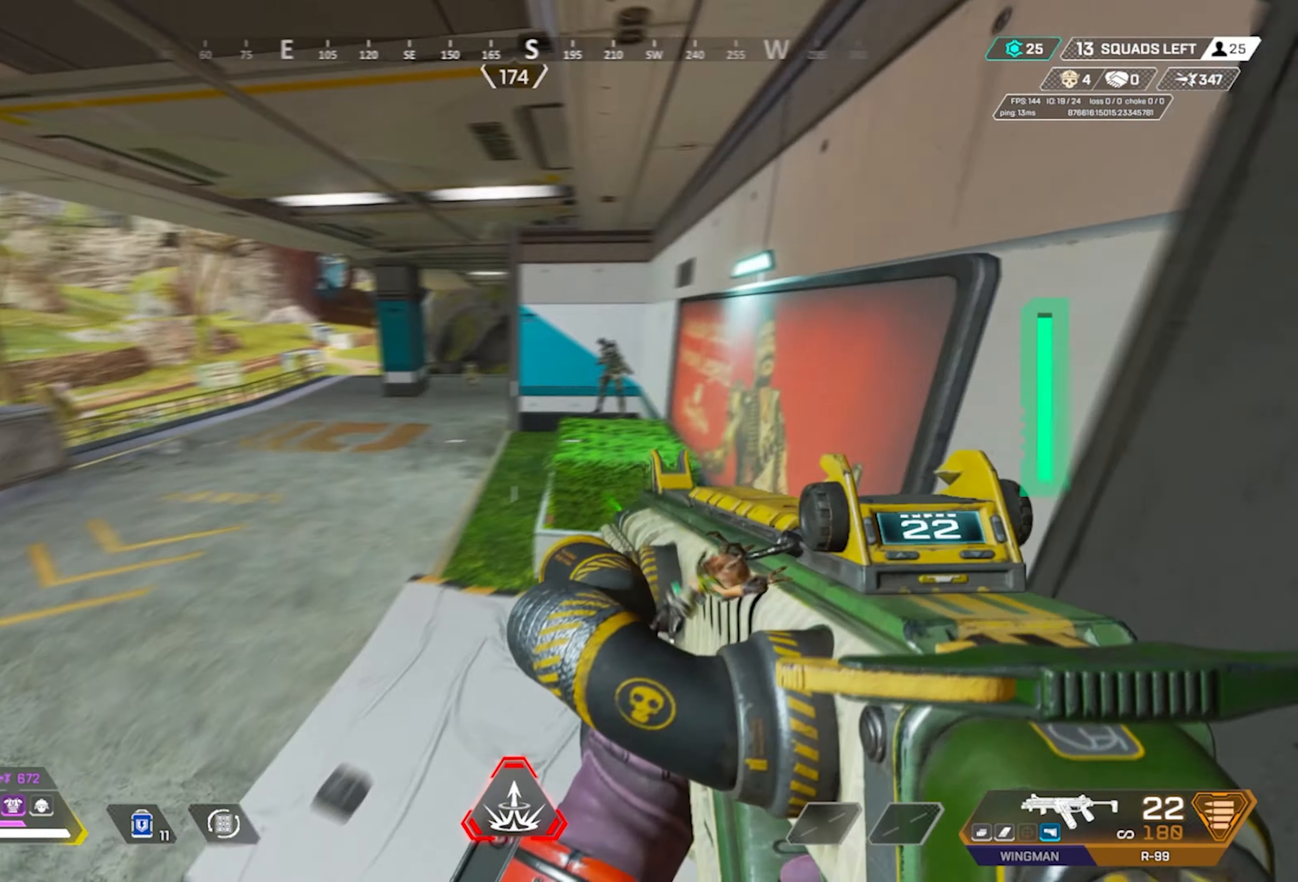
{"dt_ms": 500, "buttons": [], "left_stick": "up", "right_stick": "up-right", "events": [[67, "right_stick", "up-right"]]}
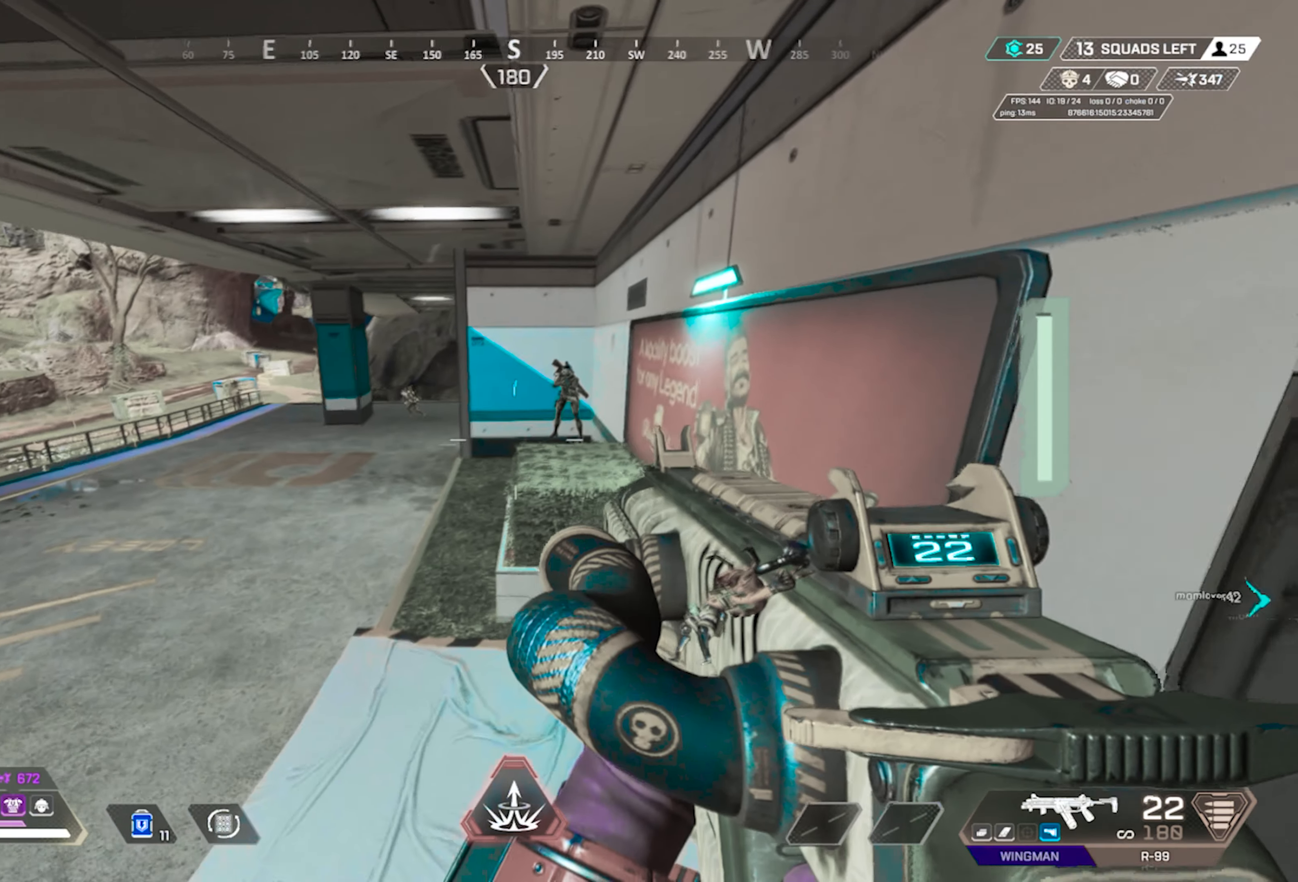
{"dt_ms": 500, "buttons": ["L2"], "left_stick": "up", "right_stick": "up-right", "events": [[100, "L2", "down"]]}
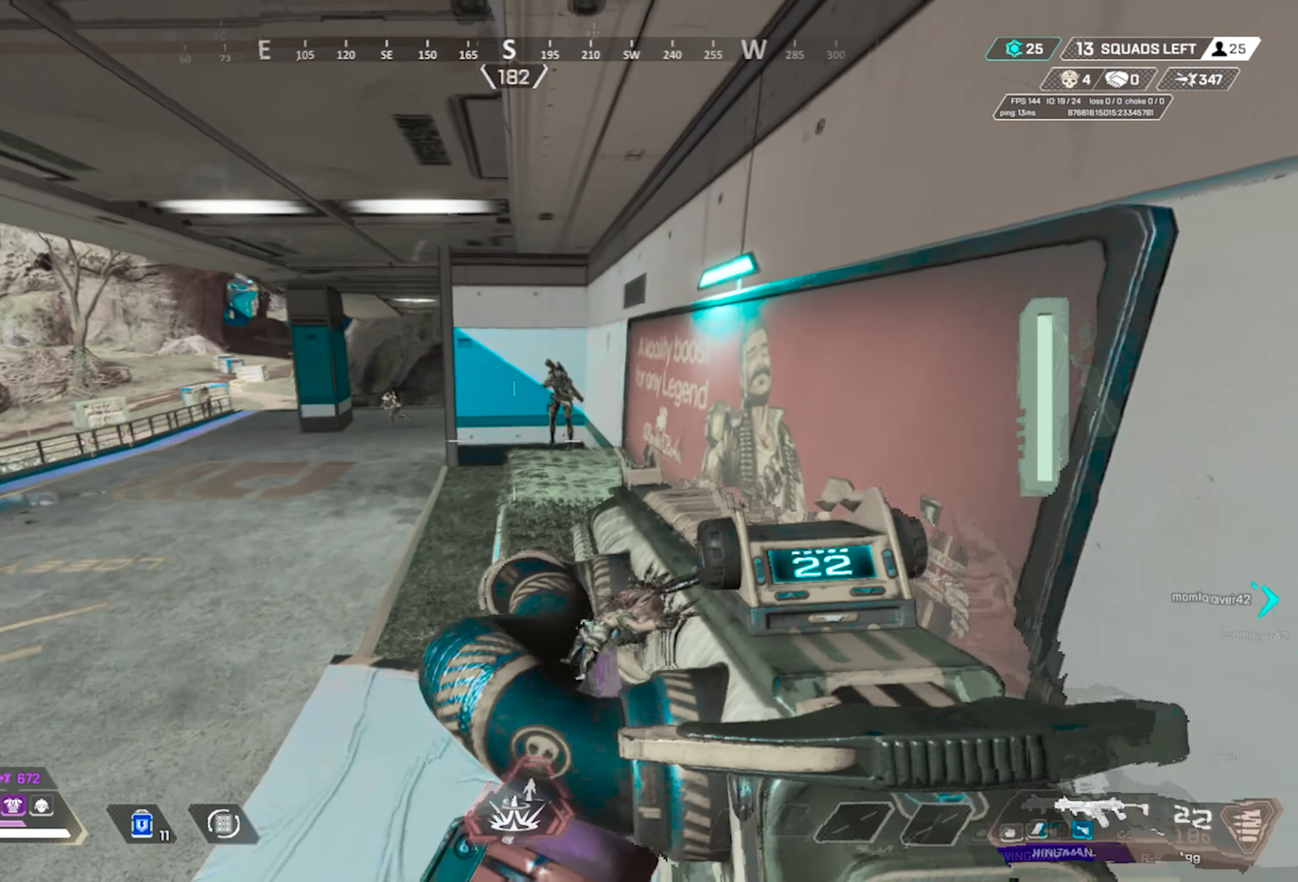
{"dt_ms": 500, "buttons": ["L2", "R2", "DPAD_LEFT"], "left_stick": "down-right", "right_stick": "up"}
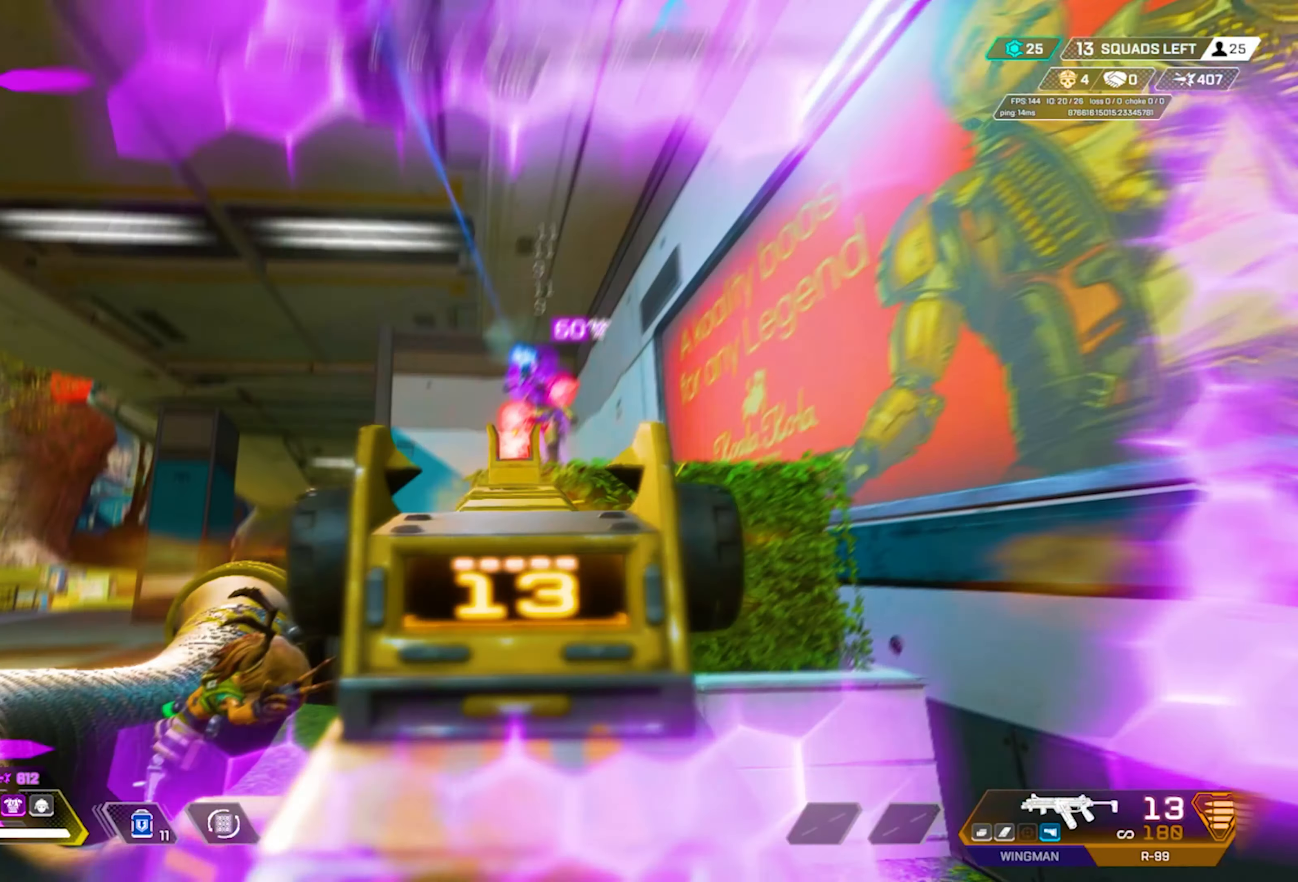
{"dt_ms": 500, "buttons": ["L2", "R2", "DPAD_LEFT"], "left_stick": "down", "right_stick": "down-left", "events": [[67, "DPAD_LEFT", "up"], [100, "right_stick", "center"], [134, "DPAD_LEFT", "down"], [167, "right_stick", "down-left"], [200, "DPAD_LEFT", "up"], [234, "left_stick", "down"], [267, "DPAD_LEFT", "down"], [300, "right_stick", "right"], [367, "DPAD_LEFT", "up"], [434, "DPAD_LEFT", "down"], [500, "right_stick", "down-left"]]}
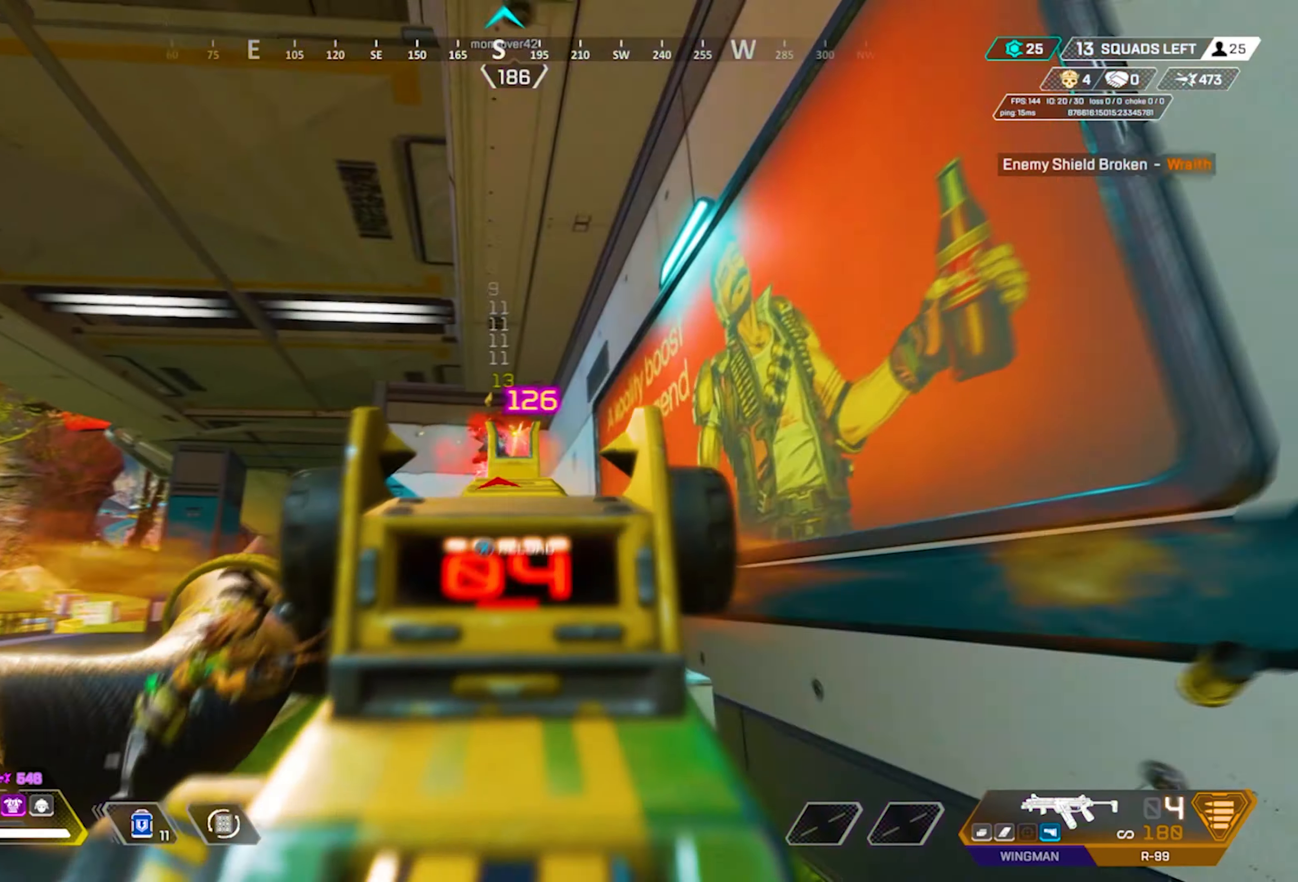
{"dt_ms": 500, "buttons": ["L3"], "left_stick": "right", "right_stick": "down-right", "events": [[34, "DPAD_LEFT", "up"], [67, "DPAD_LEFT", "down"], [134, "L2", "up"], [134, "right_stick", "center"], [200, "left_stick", "down-right"], [234, "X", "down"], [300, "DPAD_LEFT", "up"], [334, "R2", "up"], [334, "X", "up"], [367, "left_stick", "right"], [400, "L3", "down"], [434, "right_stick", "down-right"]]}
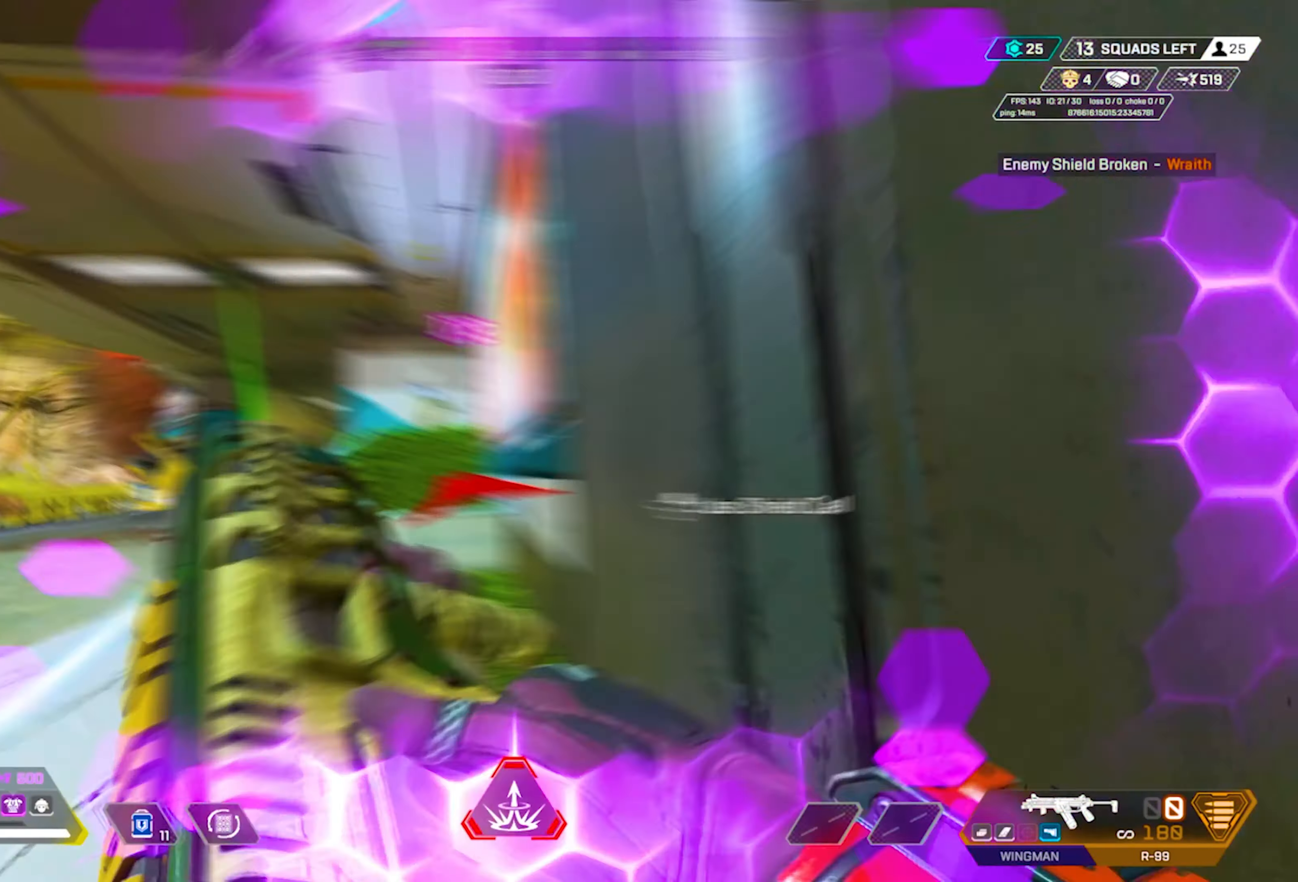
{"dt_ms": 500, "buttons": [], "left_stick": "left", "right_stick": "left", "events": [[34, "L3", "up"], [34, "left_stick", "up-right"], [267, "right_stick", "left"], [334, "right_stick", "center"], [434, "right_stick", "left"], [500, "left_stick", "left"]]}
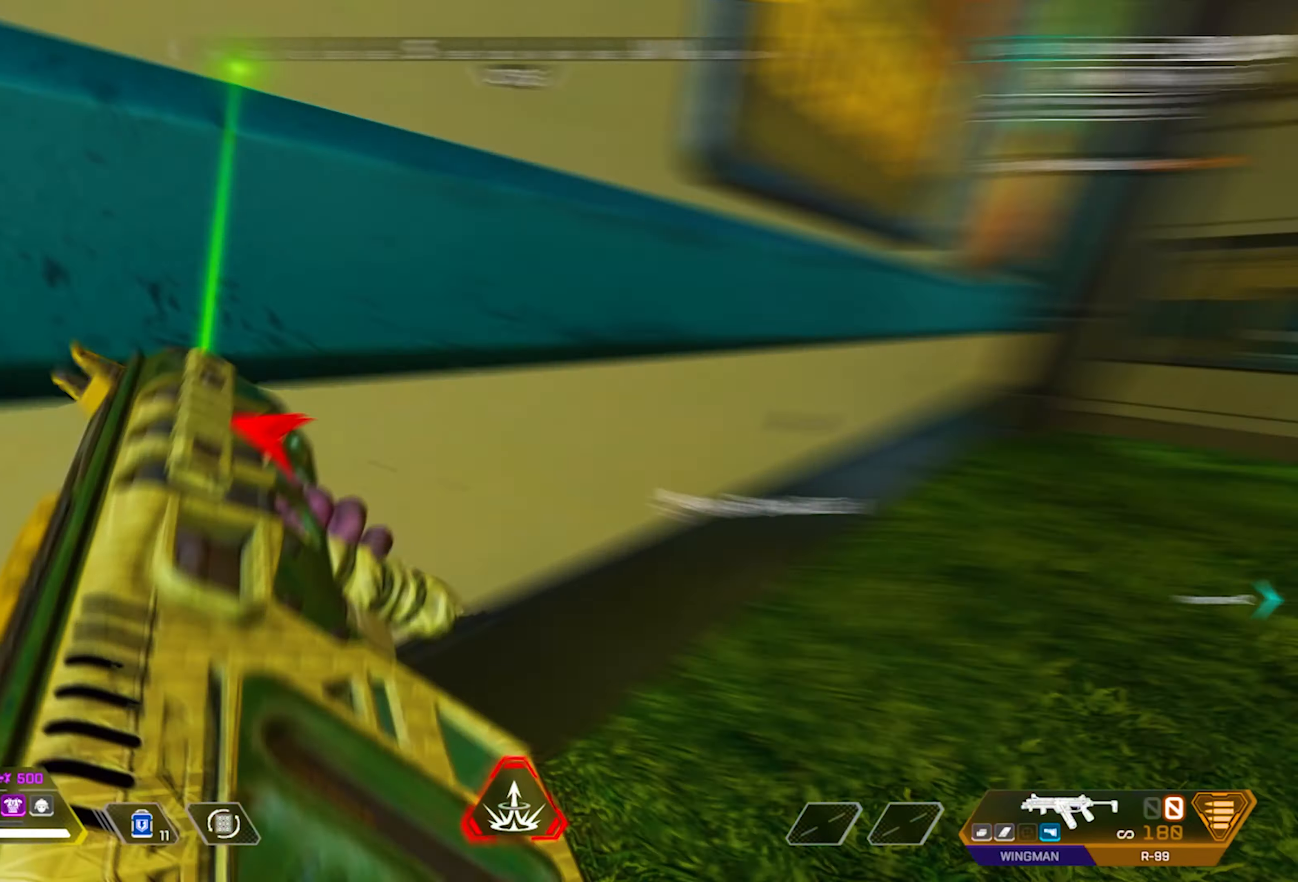
{"dt_ms": 500, "buttons": [], "left_stick": "up", "right_stick": "up-right", "events": [[267, "right_stick", "center"], [300, "left_stick", "up"], [500, "right_stick", "up-right"]]}
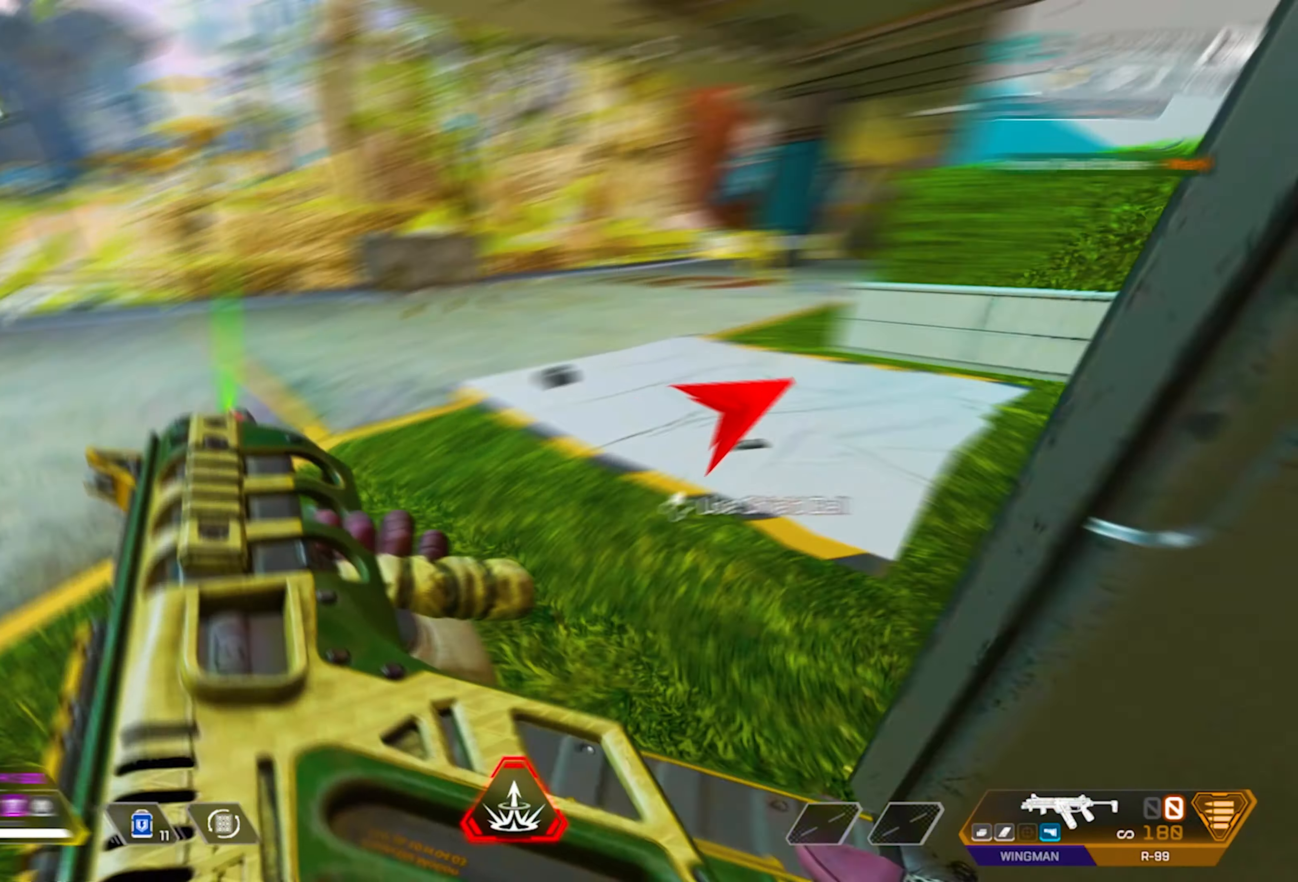
{"dt_ms": 500, "buttons": ["A", "DPAD_DOWN"], "left_stick": "right", "right_stick": "center", "events": [[166, "right_stick", "up"], [266, "DPAD_LEFT", "down"], [333, "right_stick", "center"], [466, "DPAD_LEFT", "up"], [466, "left_stick", "right"], [500, "A", "down"], [500, "DPAD_DOWN", "down"]]}
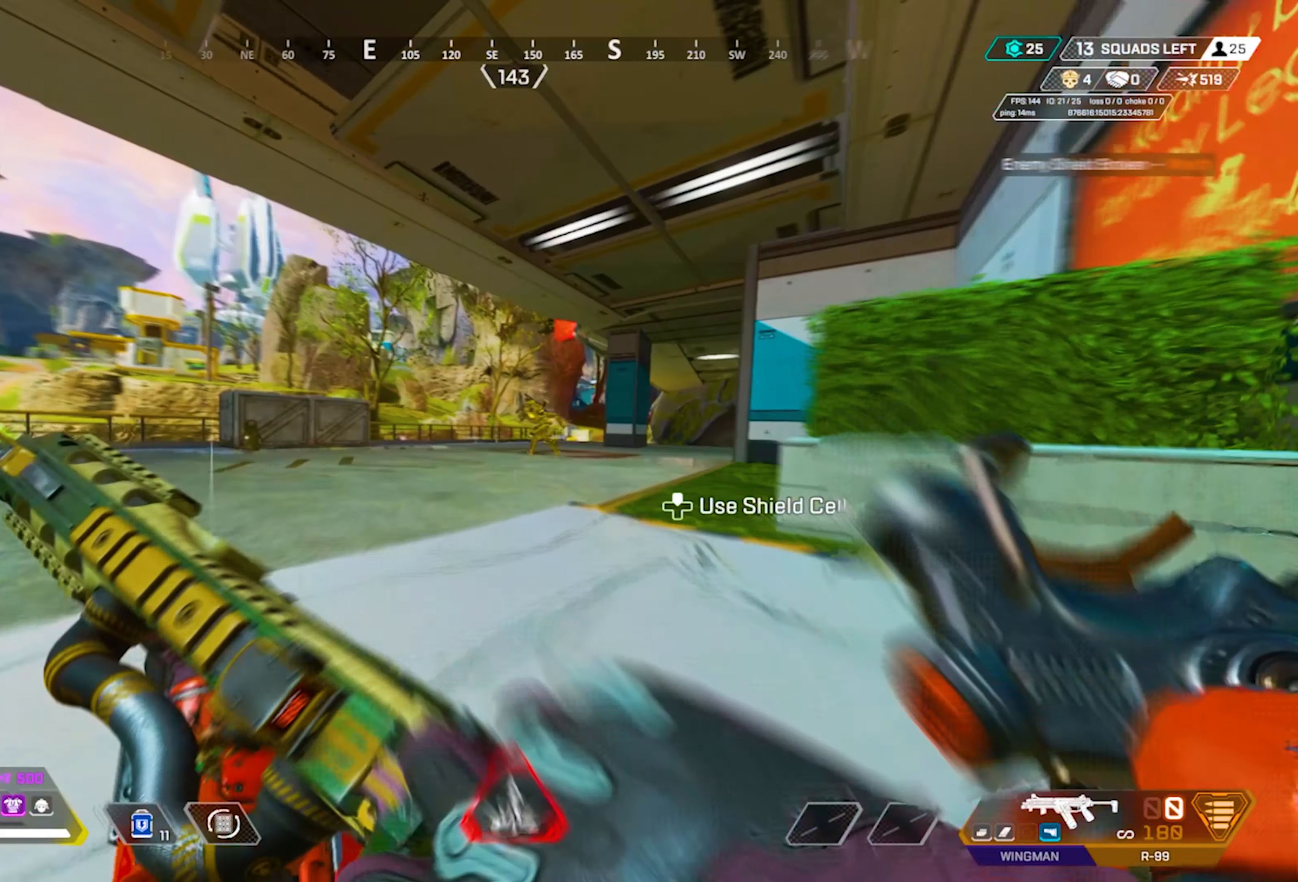
{"dt_ms": 500, "buttons": ["R2", "DPAD_LEFT"], "left_stick": "down-left", "right_stick": "left", "events": [[133, "A", "up"], [133, "DPAD_DOWN", "up"], [133, "left_stick", "down-right"], [233, "DPAD_LEFT", "down"], [233, "R2", "down"], [266, "left_stick", "down"], [333, "DPAD_LEFT", "up"], [333, "right_stick", "left"], [366, "left_stick", "down-left"], [433, "A", "down"], [433, "DPAD_LEFT", "down"], [500, "A", "up"]]}
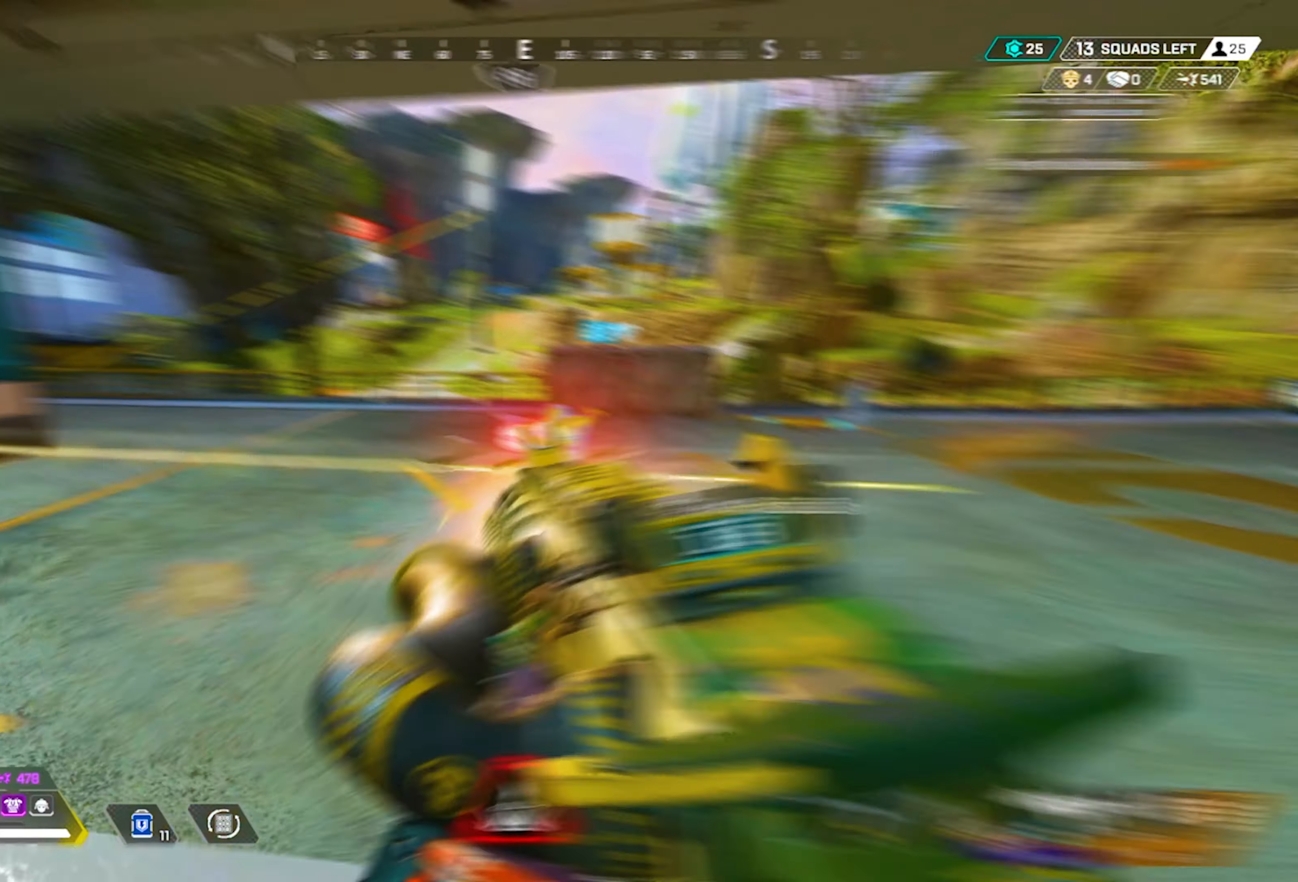
{"dt_ms": 500, "buttons": ["L2", "R2", "DPAD_LEFT"], "left_stick": "left", "right_stick": "right", "events": [[33, "DPAD_LEFT", "up"], [33, "right_stick", "center"], [100, "right_stick", "right"], [133, "DPAD_LEFT", "down"], [133, "L2", "down"], [166, "A", "down"], [200, "right_stick", "left"], [233, "DPAD_LEFT", "up"], [266, "left_stick", "left"], [300, "DPAD_LEFT", "down"], [333, "A", "up"], [366, "left_stick", "up-left"], [366, "right_stick", "up-right"], [400, "DPAD_LEFT", "up"], [433, "right_stick", "right"], [500, "DPAD_LEFT", "down"], [500, "left_stick", "left"]]}
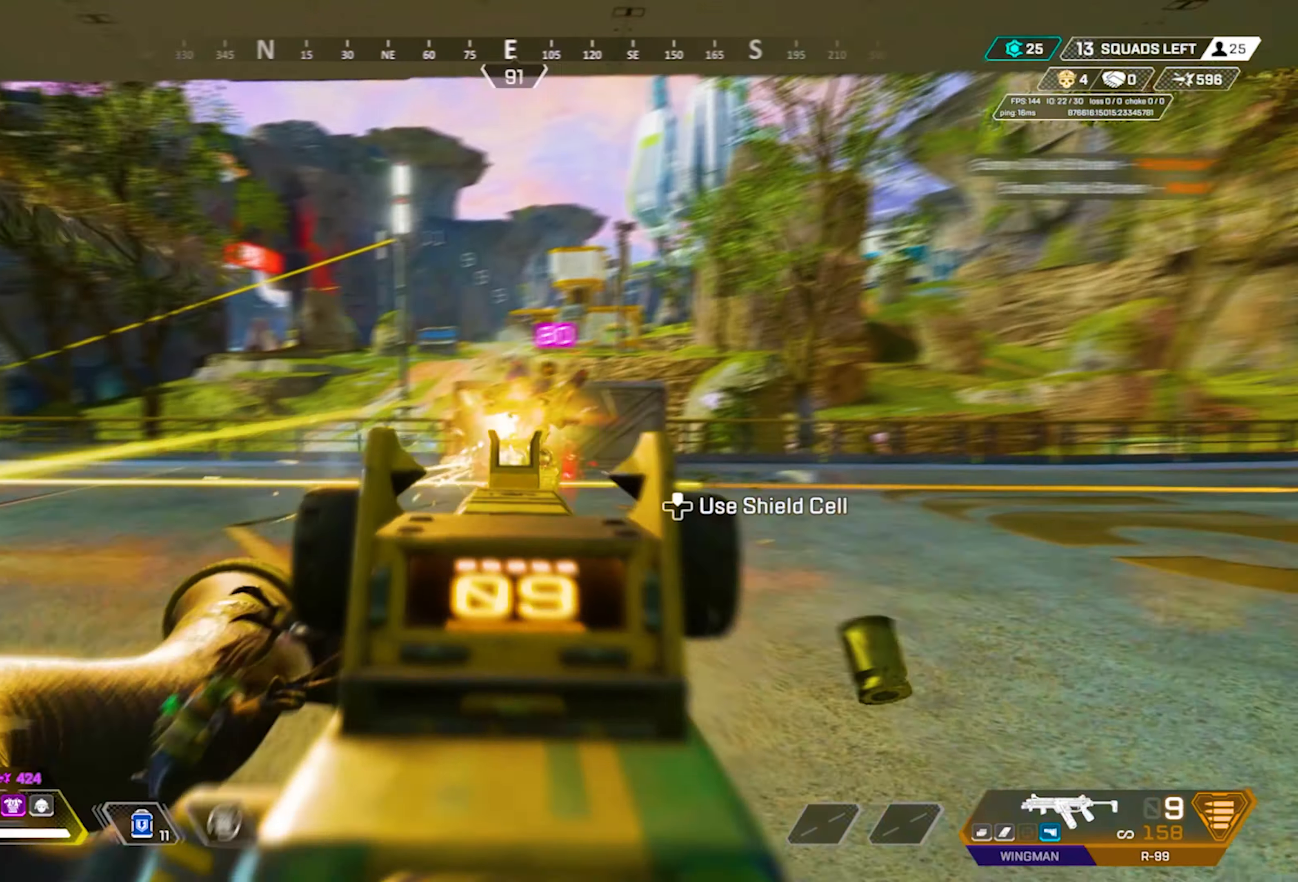
{"dt_ms": 500, "buttons": ["L3"], "left_stick": "right", "right_stick": "center", "events": [[33, "A", "down"], [100, "DPAD_LEFT", "up"], [166, "DPAD_LEFT", "down"], [200, "A", "up"], [266, "L2", "up"], [300, "left_stick", "right"], [300, "right_stick", "center"], [333, "Y", "down"], [400, "DPAD_LEFT", "up"], [400, "L3", "down"], [433, "R2", "up"], [433, "Y", "up"]]}
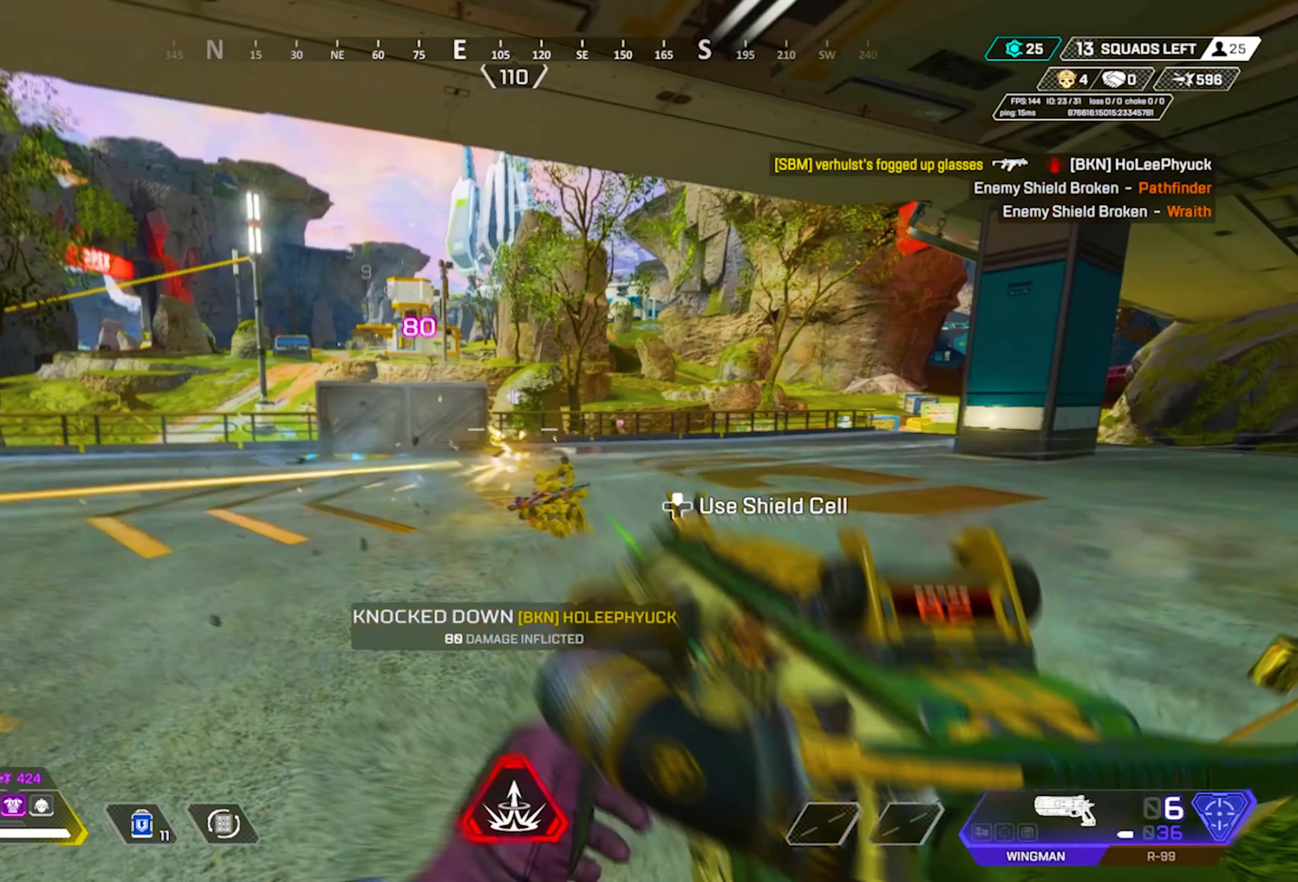
{"dt_ms": 500, "buttons": ["L2"], "left_stick": "left", "right_stick": "left"}
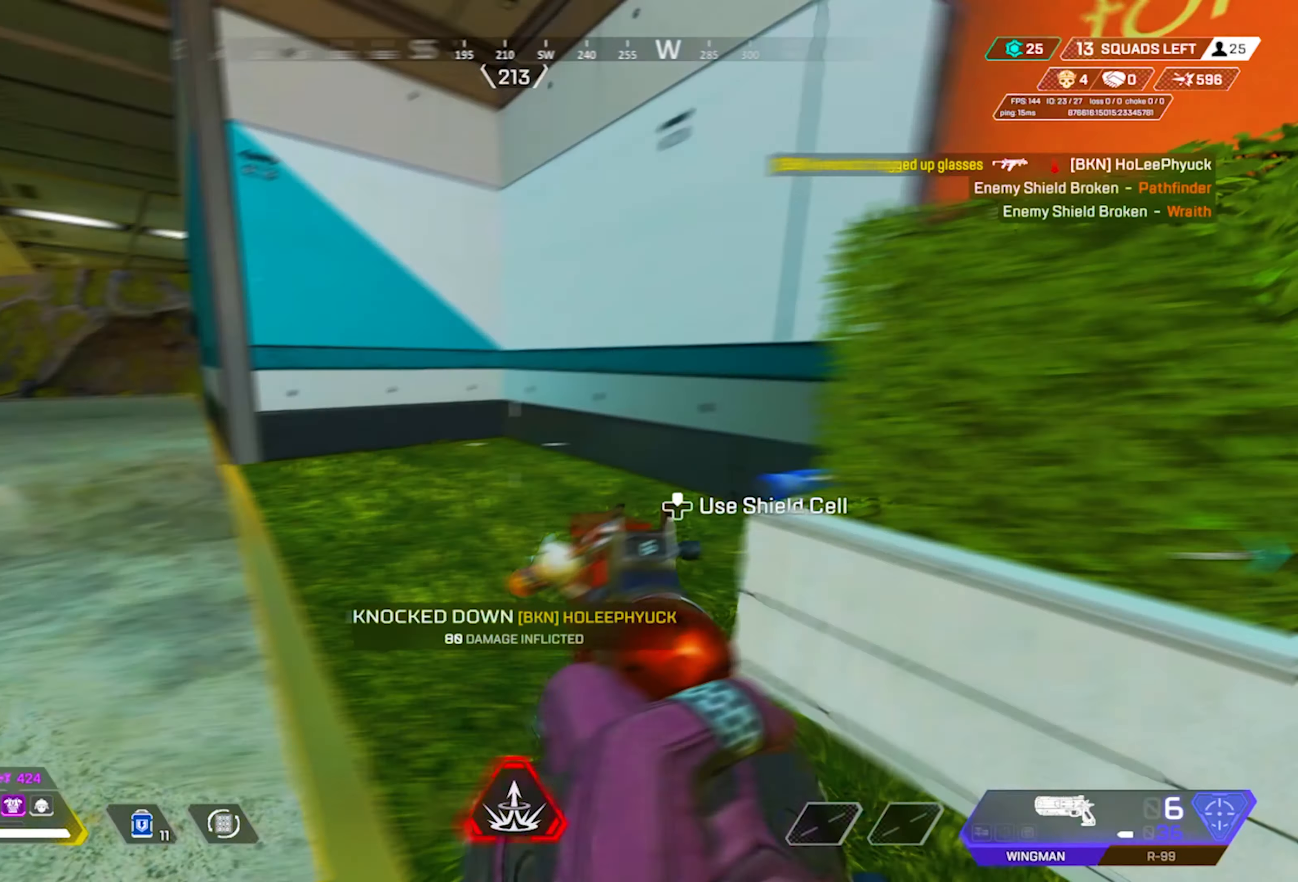
{"dt_ms": 500, "buttons": [], "left_stick": "down", "right_stick": "right", "events": [[33, "right_stick", "center"], [100, "L2", "up"], [133, "right_stick", "left"], [166, "left_stick", "up-left"], [233, "L2", "down"], [266, "right_stick", "right"], [400, "L2", "up"], [400, "left_stick", "down"]]}
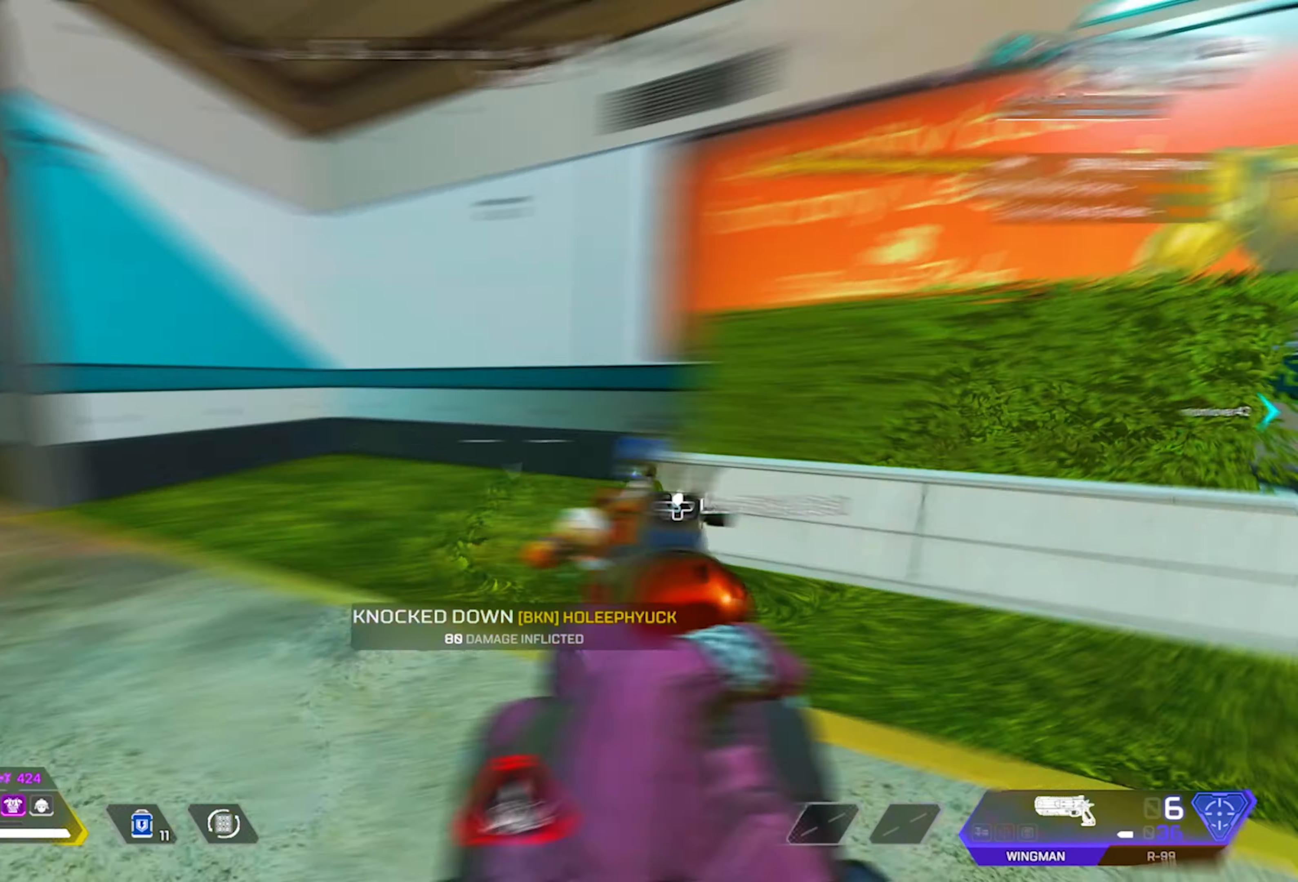
{"dt_ms": 500, "buttons": ["L2", "R2"], "left_stick": "left", "right_stick": "left", "events": [[33, "left_stick", "left"], [133, "R2", "down"], [166, "L2", "down"], [166, "right_stick", "left"], [233, "R2", "up"], [333, "right_stick", "right"], [433, "R2", "down"], [466, "right_stick", "left"]]}
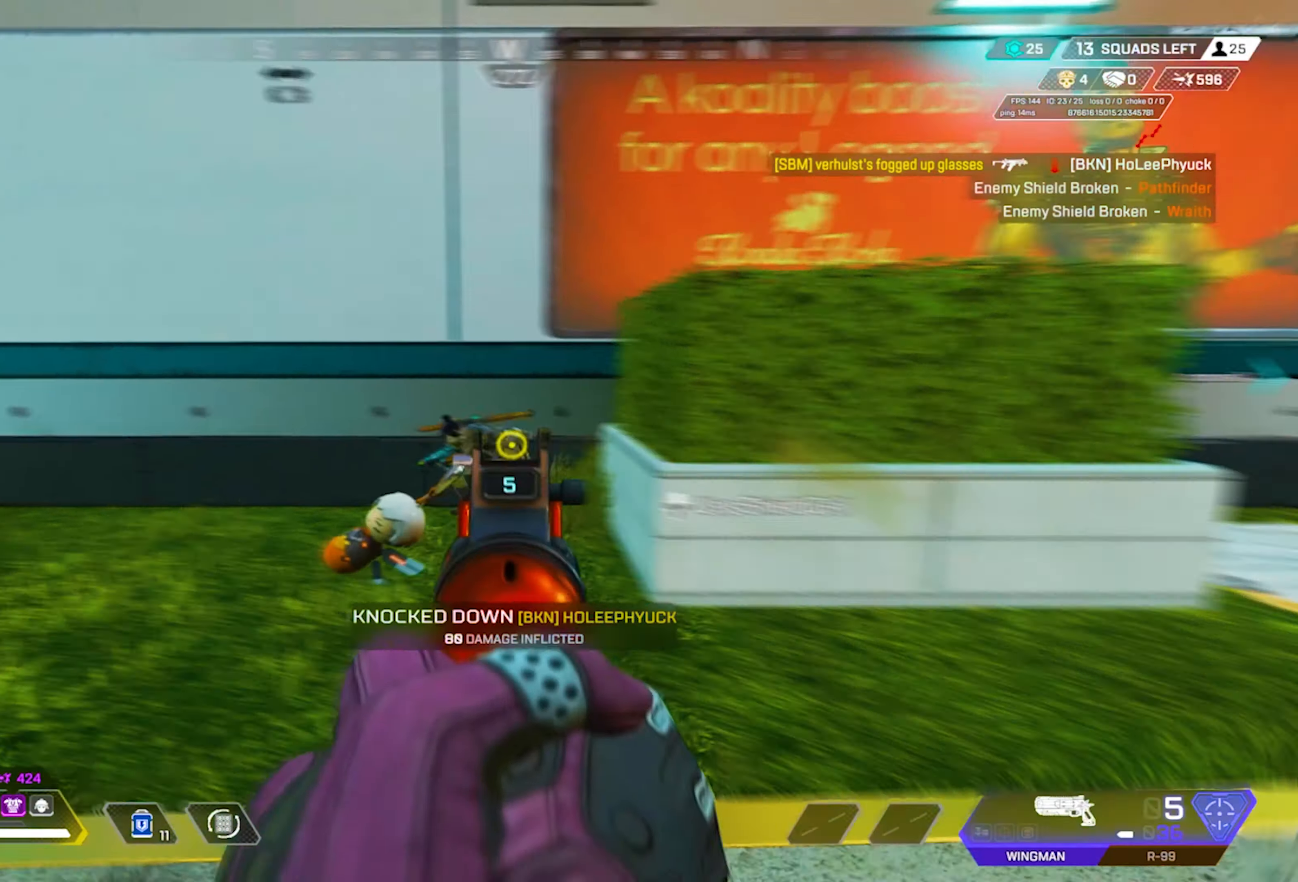
{"dt_ms": 1000, "buttons": ["X"], "left_stick": "up", "right_stick": "down"}